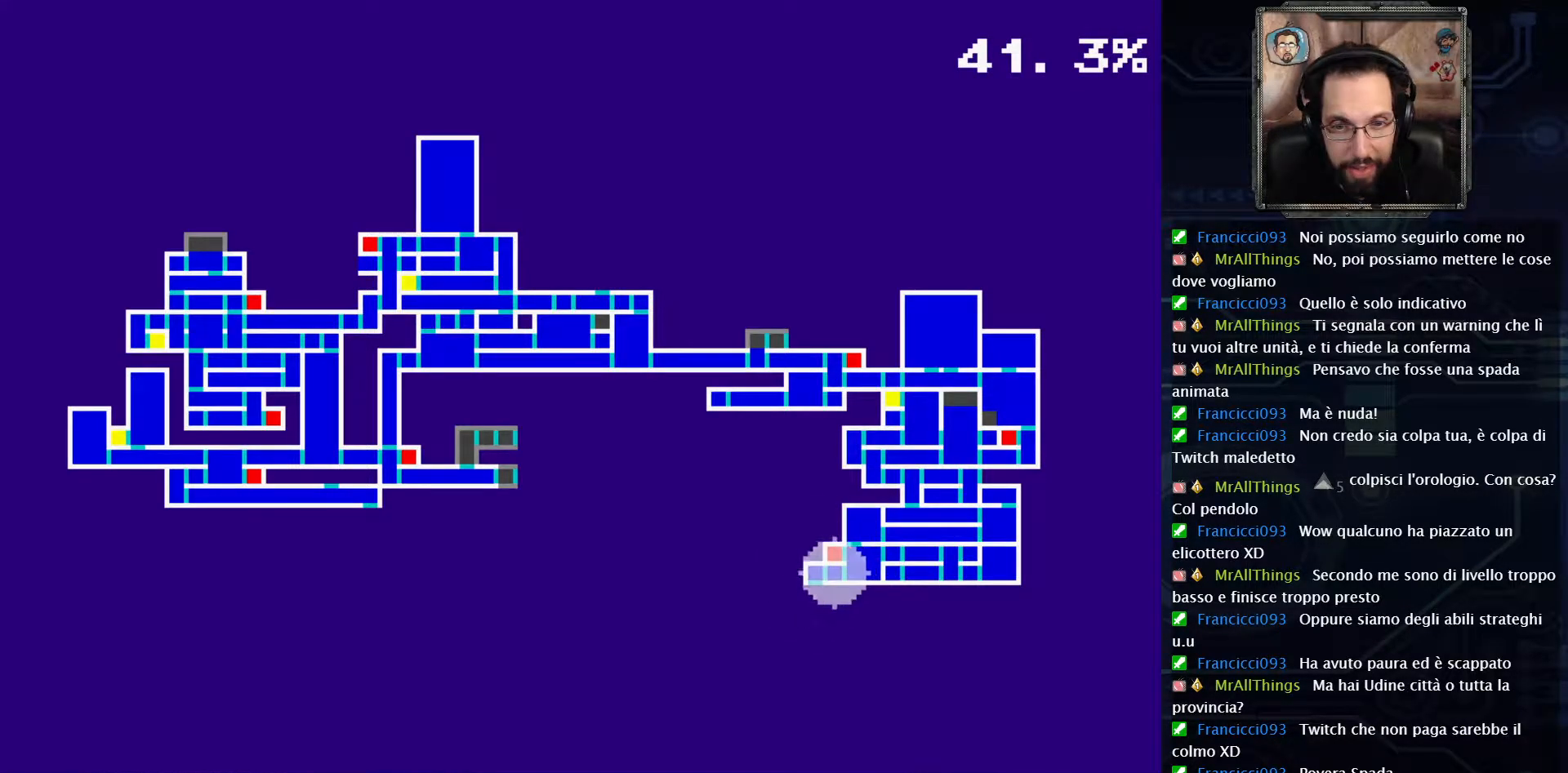
Gameplay with a controller (Xbox layout); each line is a JSON object with the inputs held at the frame after it. "events" lists button and stick changes between this image and that frame as [ms after this image, input, new state], when the widget could be followed in between. Not read: L1 L3 R1 R3.
{"buttons": ["SELECT"], "left_stick": "center", "right_stick": "center", "events": [[467, "SELECT", "down"]]}
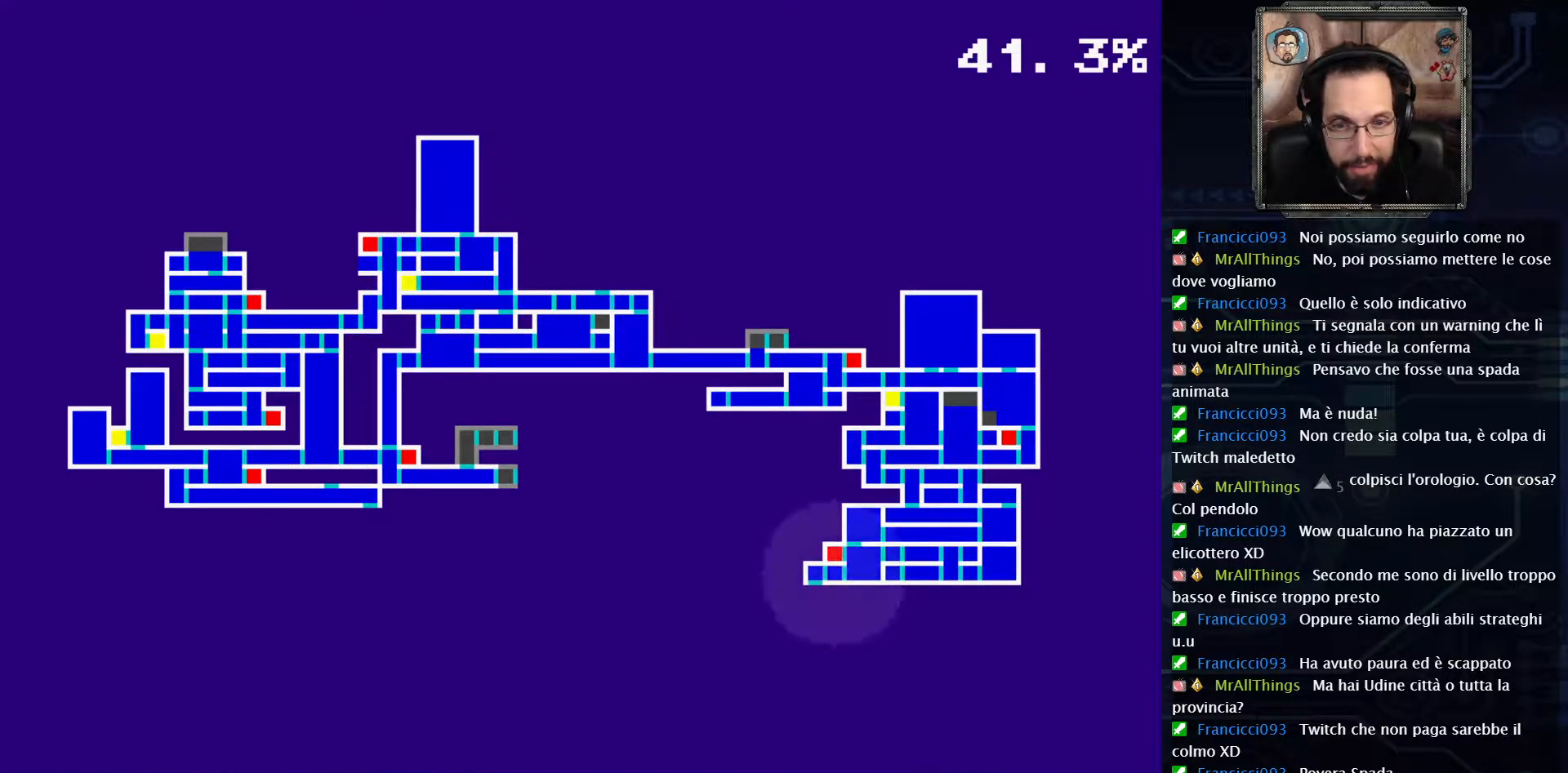
{"buttons": ["DPAD_RIGHT"], "left_stick": "center", "right_stick": "center", "events": [[133, "SELECT", "up"], [350, "DPAD_DOWN", "down"], [367, "DPAD_RIGHT", "down"], [417, "DPAD_DOWN", "up"]]}
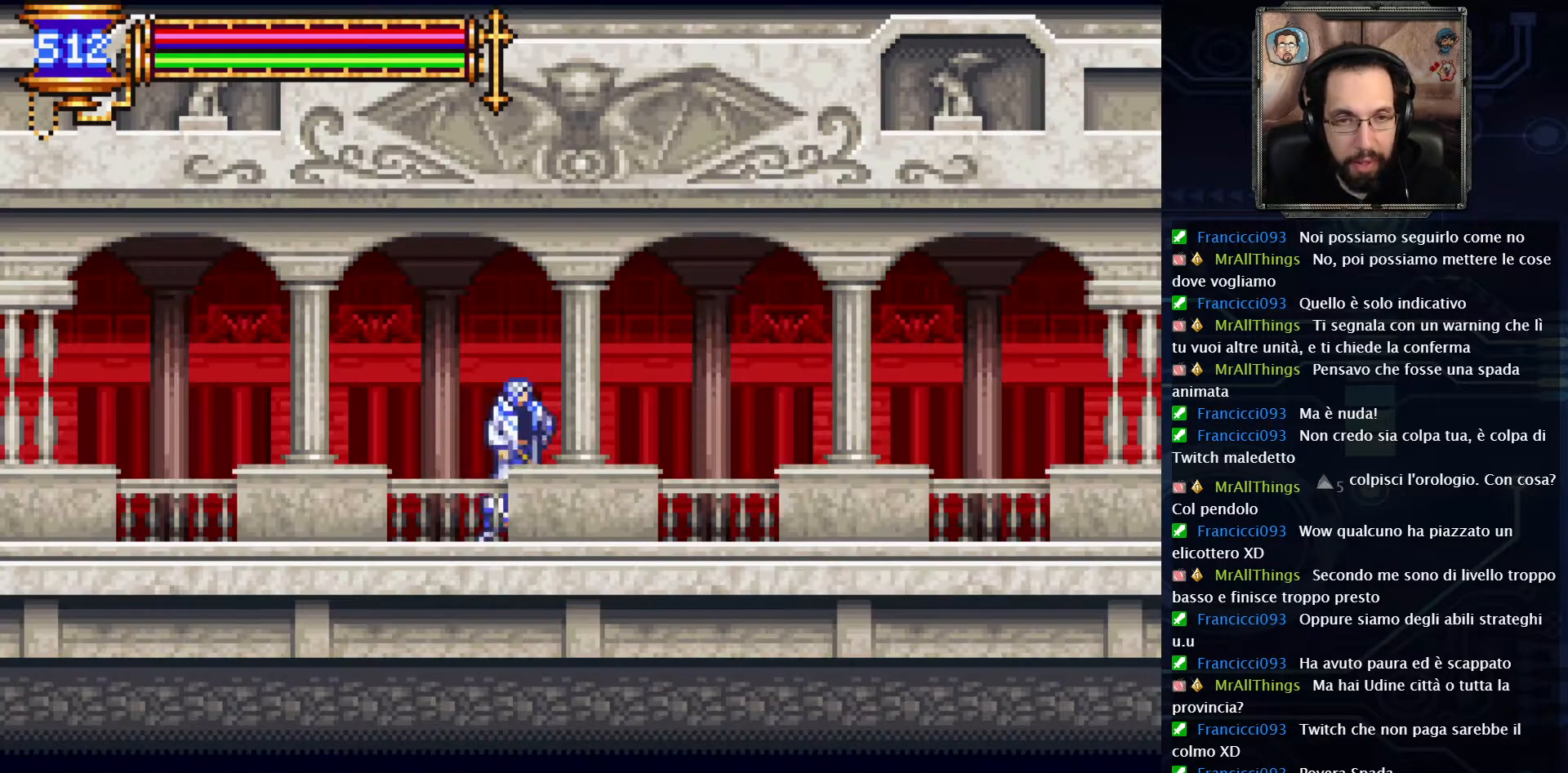
{"buttons": ["DPAD_RIGHT"], "left_stick": "center", "right_stick": "center", "events": [[350, "A", "down"], [467, "A", "up"]]}
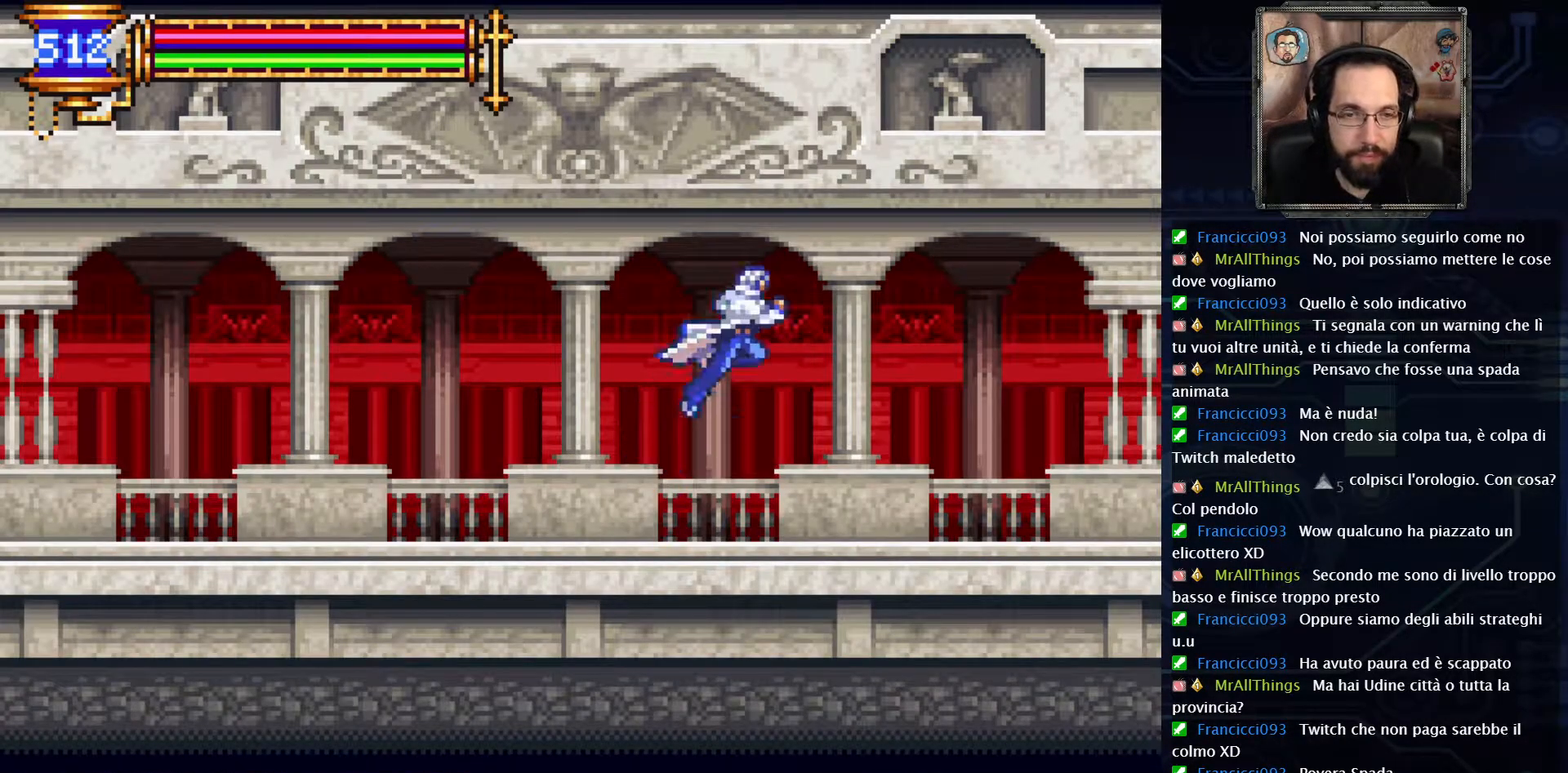
{"buttons": ["DPAD_RIGHT"], "left_stick": "center", "right_stick": "center", "events": []}
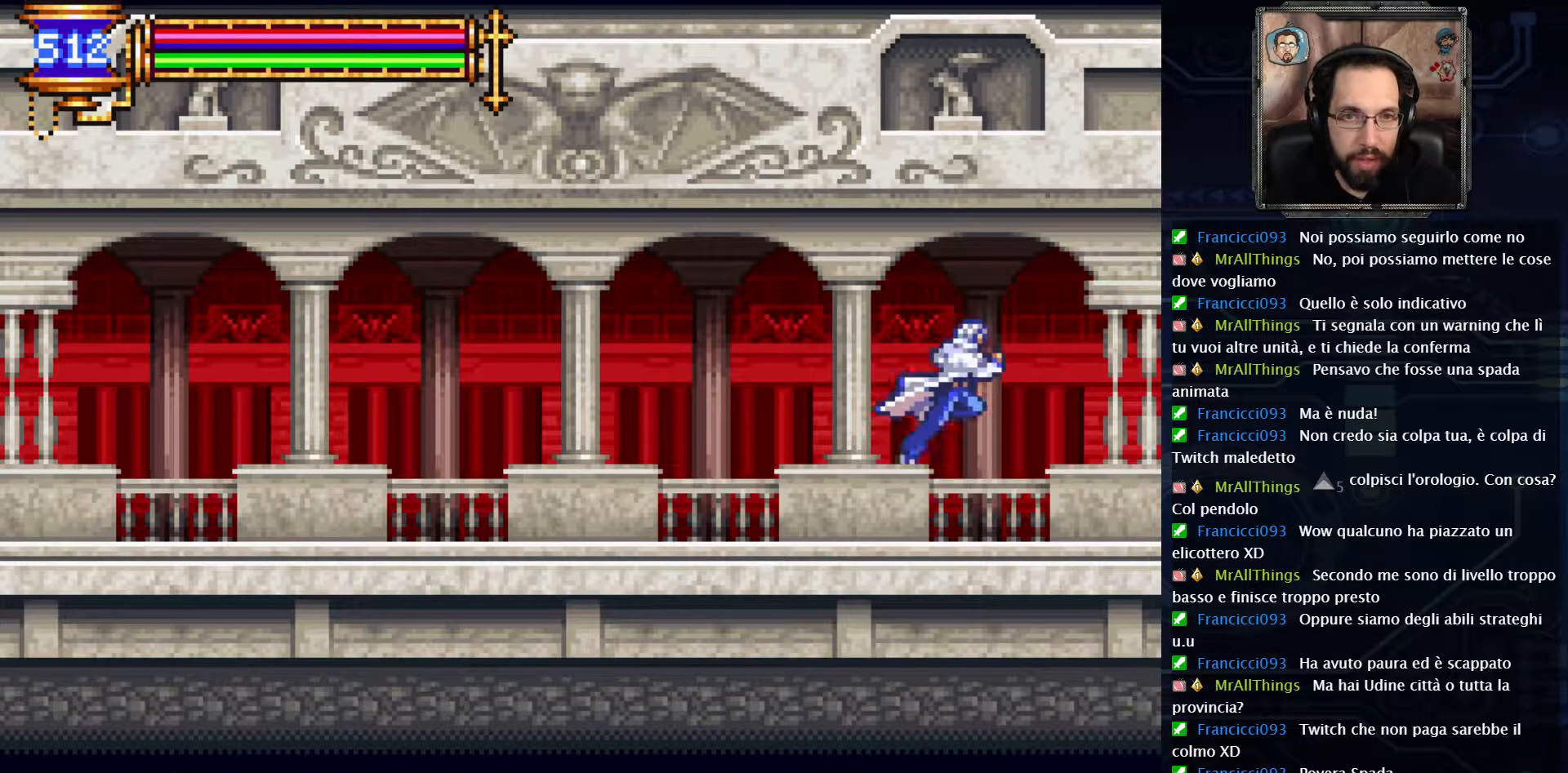
{"buttons": ["DPAD_RIGHT"], "left_stick": "center", "right_stick": "center", "events": []}
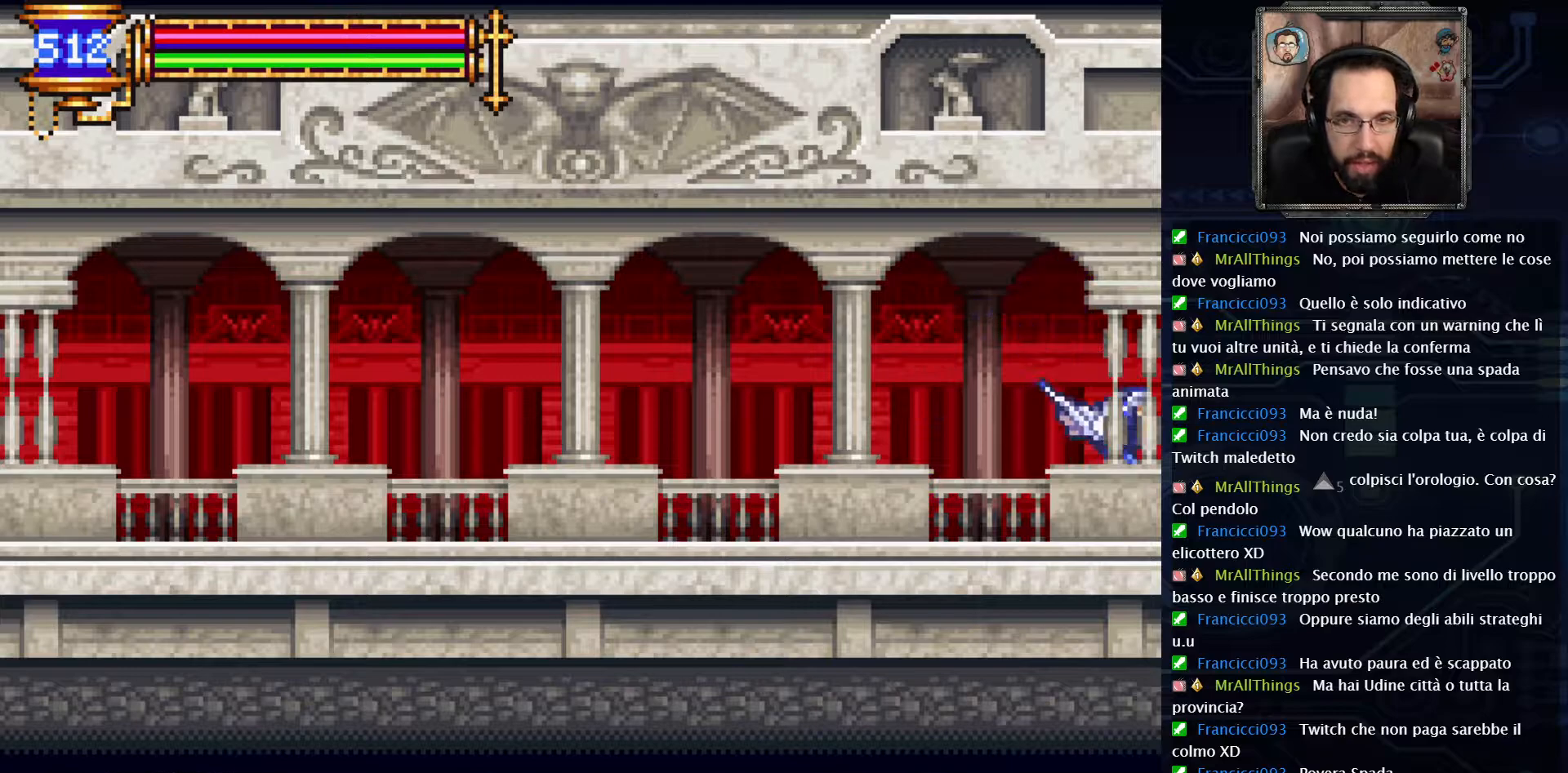
{"buttons": ["DPAD_RIGHT"], "left_stick": "center", "right_stick": "center", "events": []}
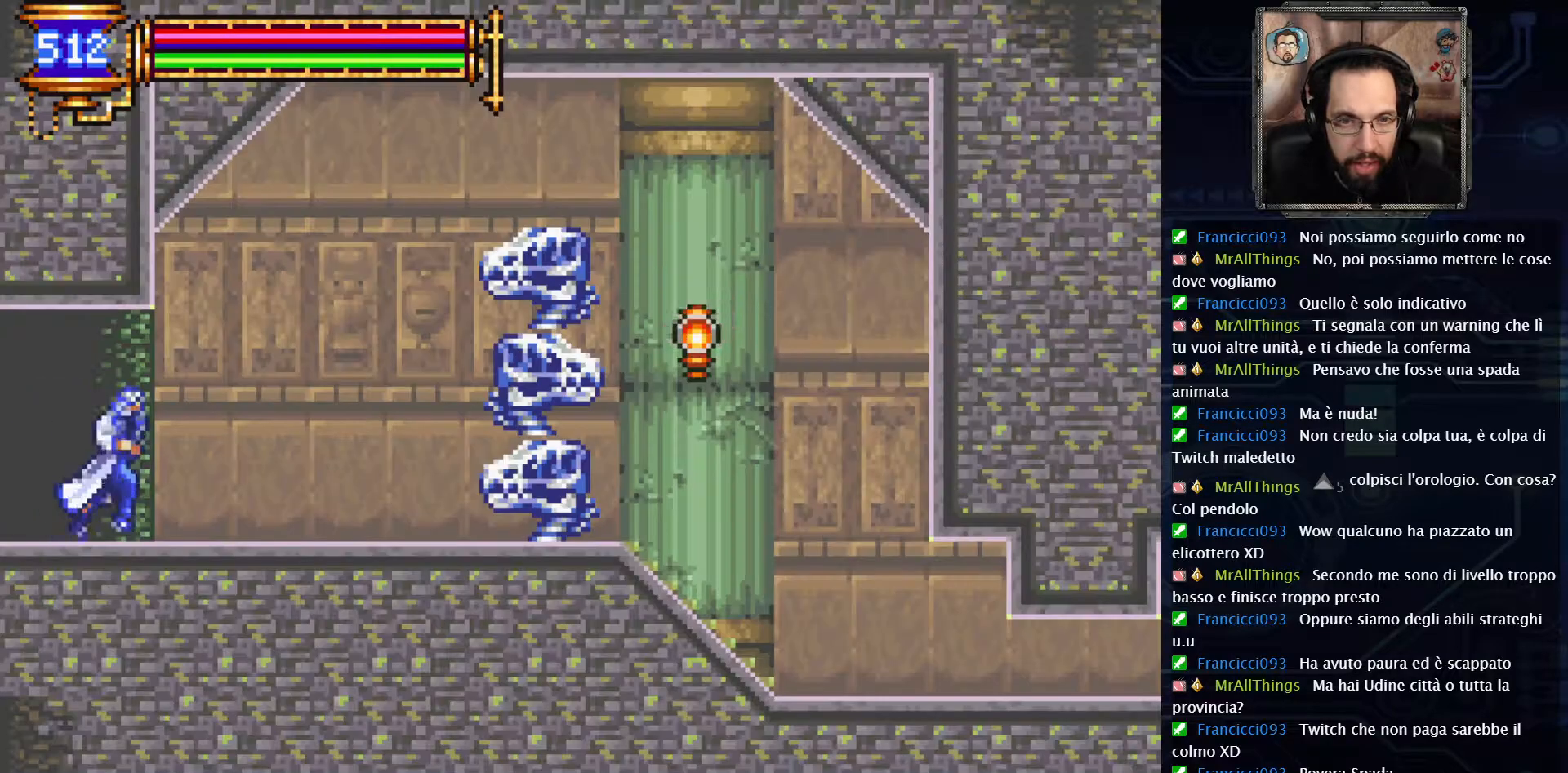
{"buttons": [], "left_stick": "center", "right_stick": "center", "events": [[367, "DPAD_RIGHT", "up"]]}
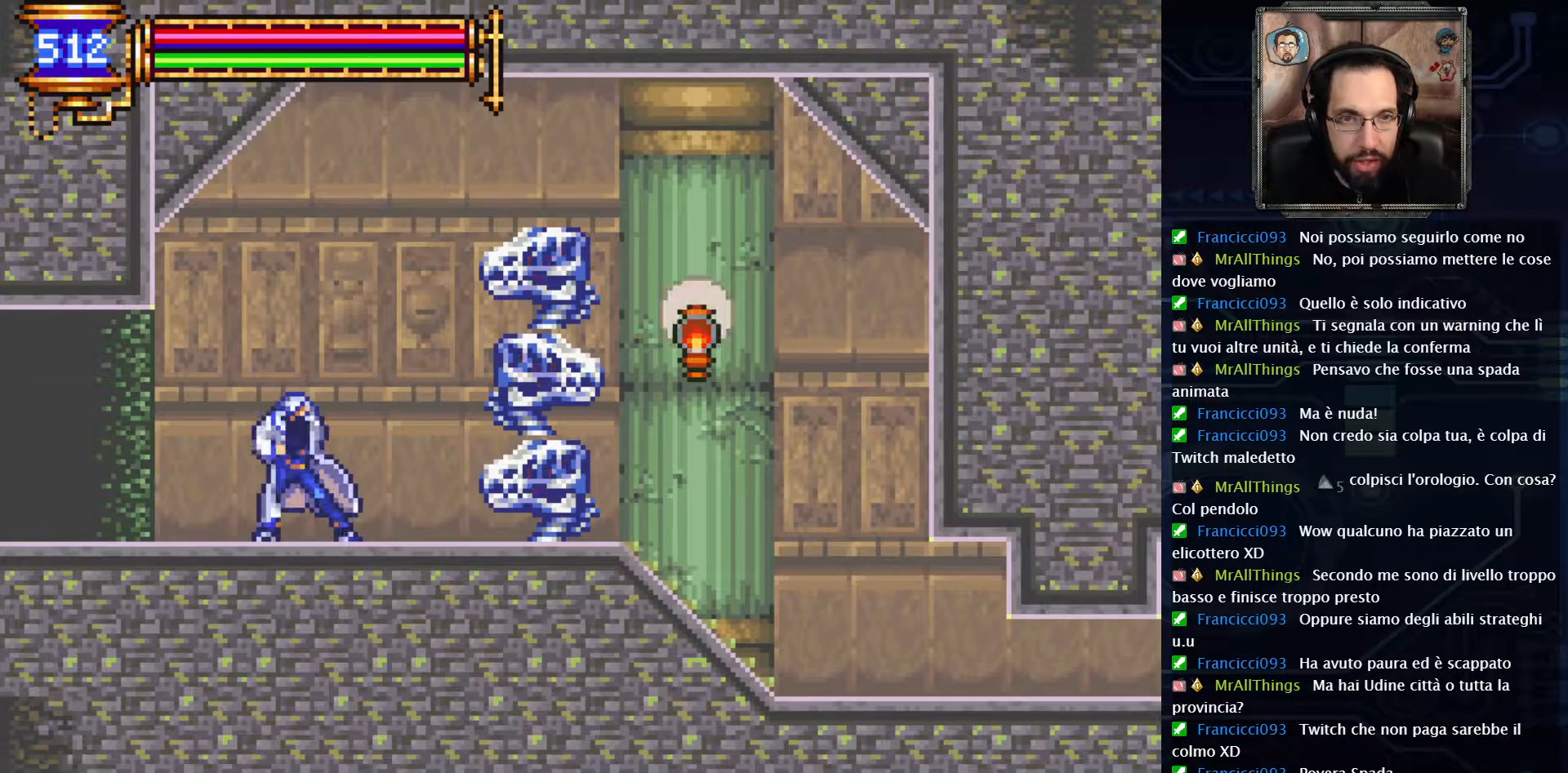
{"buttons": ["X", "DPAD_DOWN"], "left_stick": "center", "right_stick": "center", "events": [[33, "DPAD_RIGHT", "down"], [50, "X", "down"], [100, "DPAD_RIGHT", "up"], [117, "X", "up"], [200, "X", "down"], [400, "DPAD_DOWN", "down"]]}
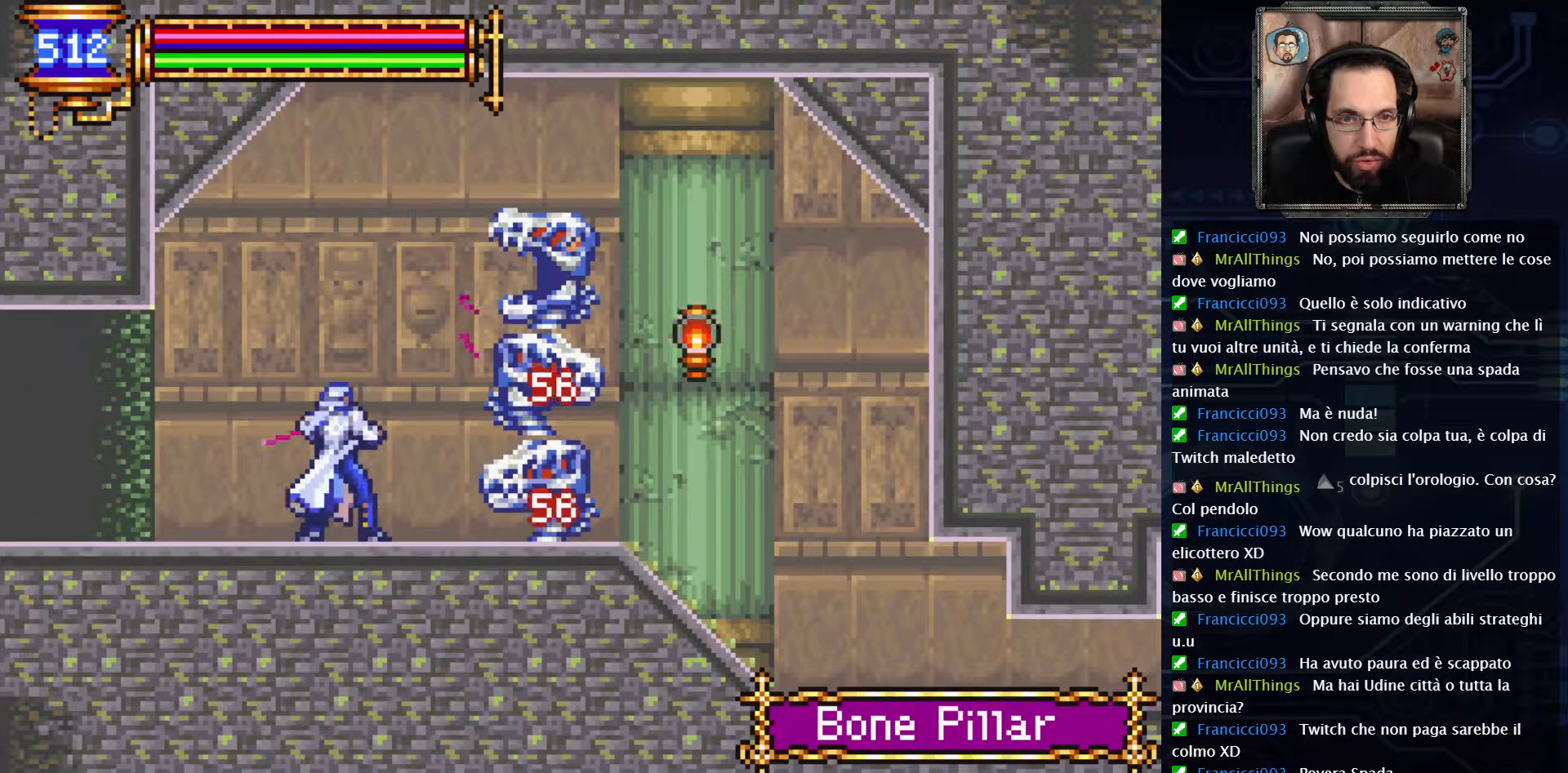
{"buttons": ["DPAD_DOWN"], "left_stick": "center", "right_stick": "center", "events": [[317, "X", "up"], [400, "X", "down"], [500, "X", "up"]]}
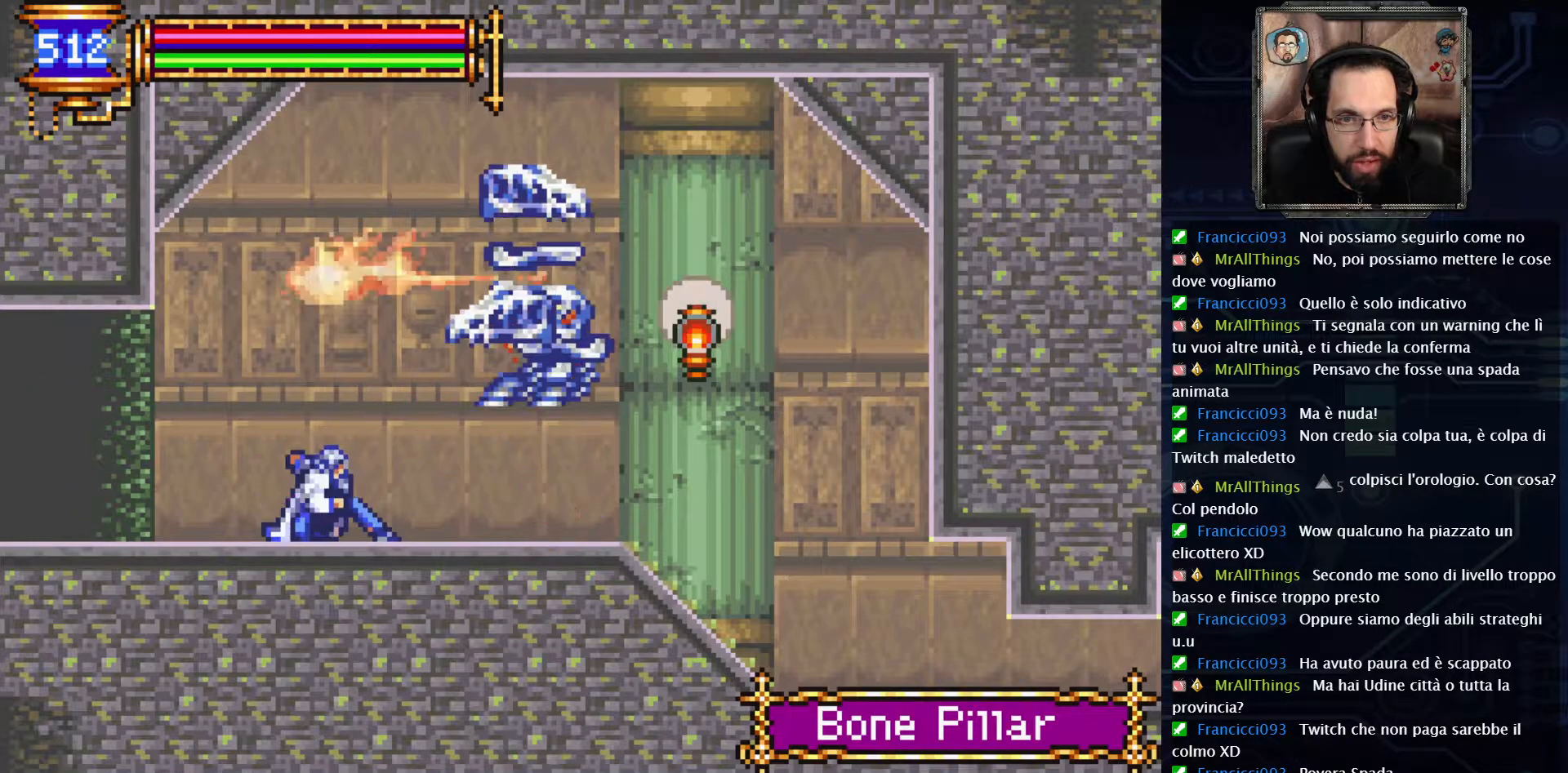
{"buttons": [], "left_stick": "center", "right_stick": "center", "events": [[83, "X", "down"], [200, "X", "up"], [350, "DPAD_DOWN", "up"]]}
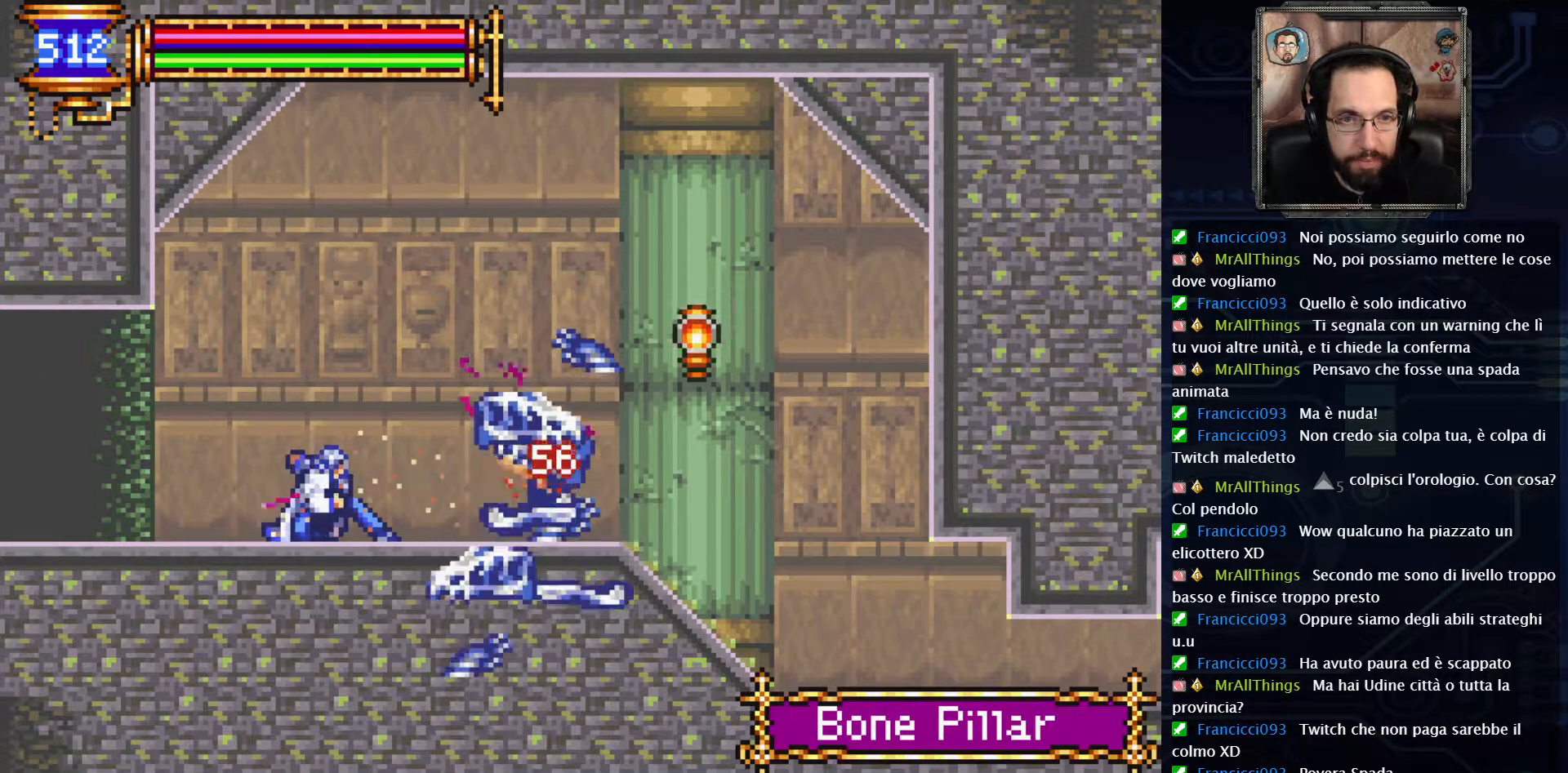
{"buttons": ["DPAD_RIGHT"], "left_stick": "center", "right_stick": "center", "events": [[133, "DPAD_RIGHT", "down"]]}
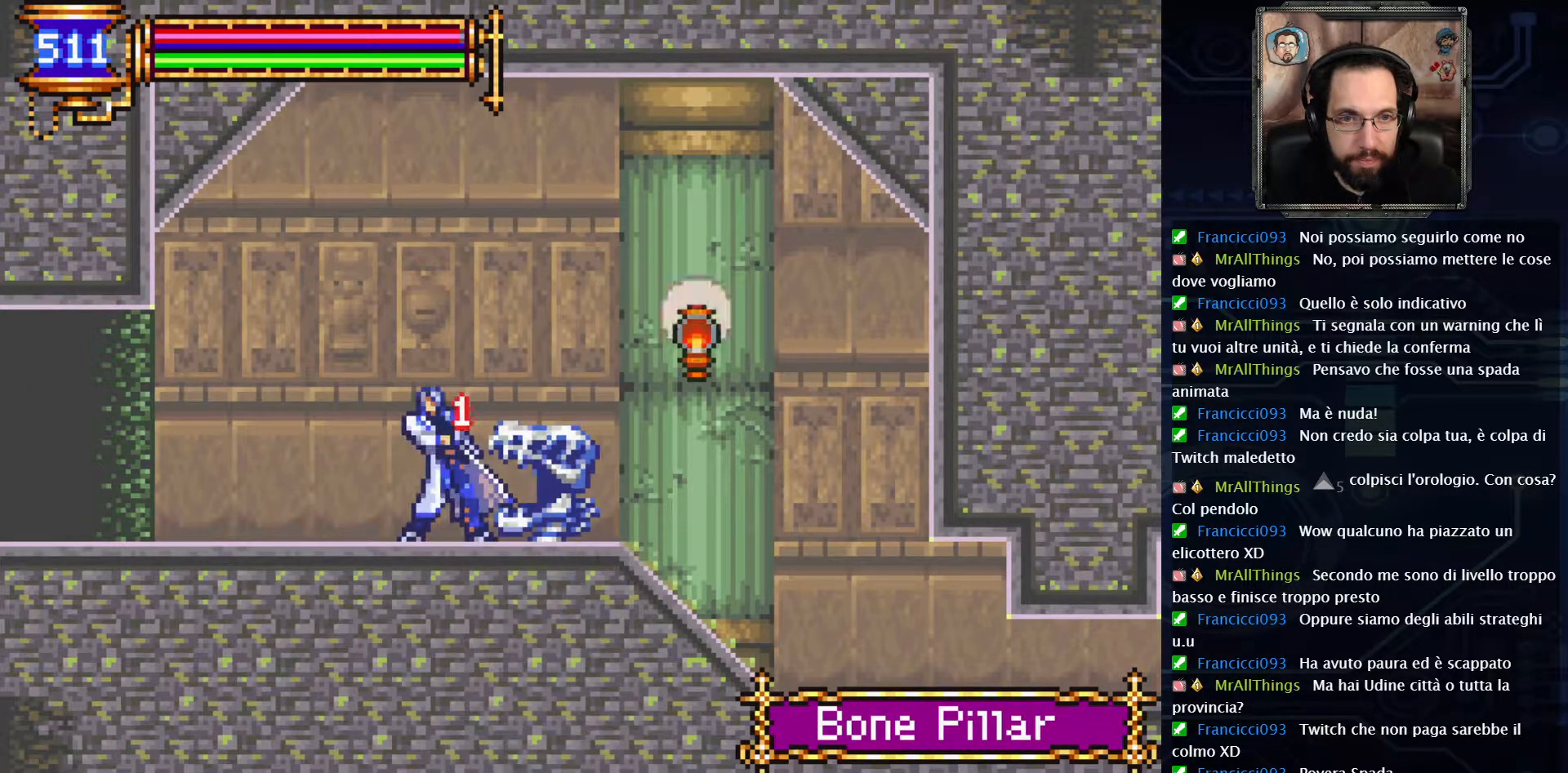
{"buttons": ["X"], "left_stick": "center", "right_stick": "center", "events": [[333, "DPAD_RIGHT", "up"], [483, "X", "down"]]}
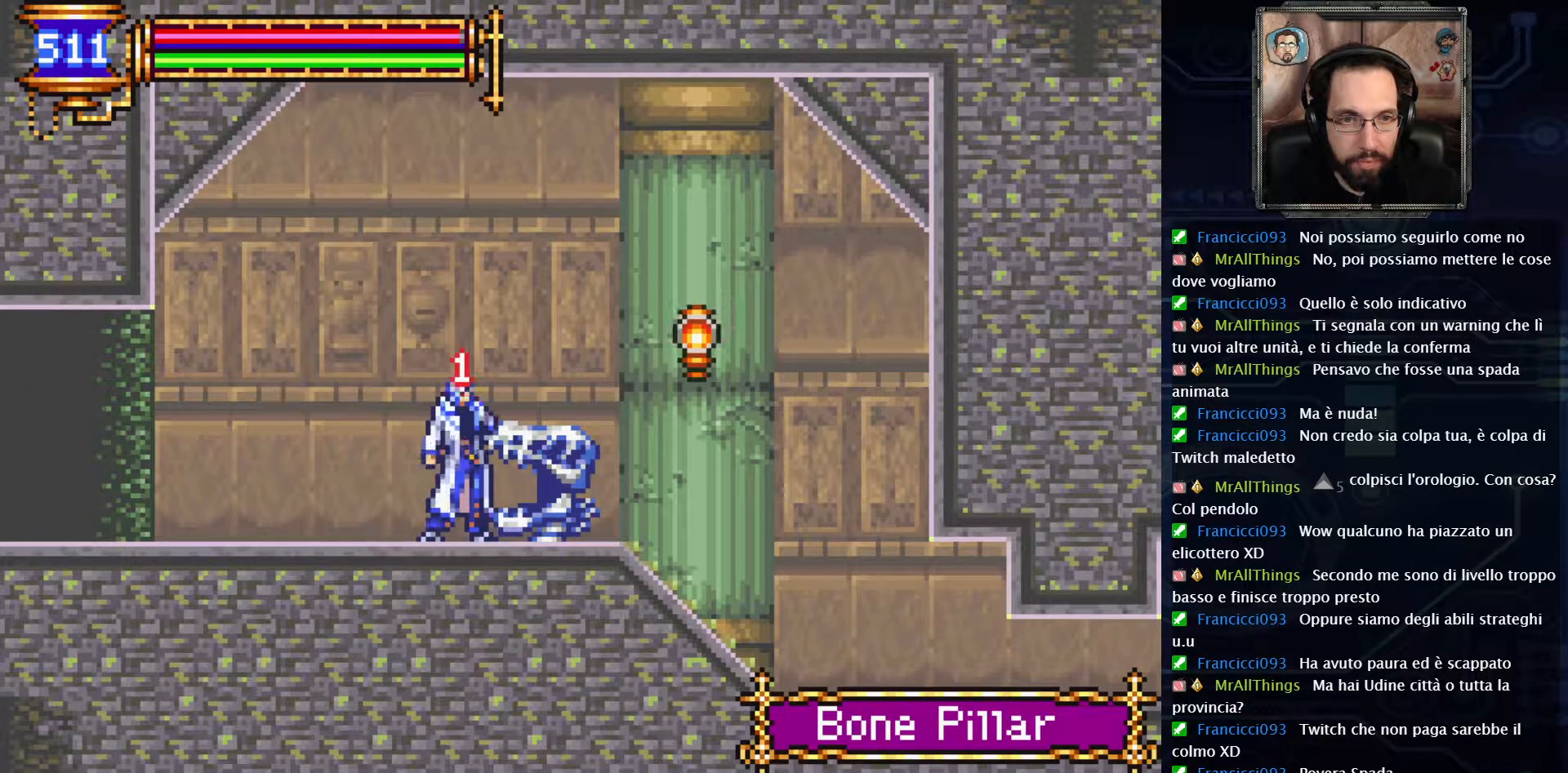
{"buttons": ["DPAD_DOWN"], "left_stick": "center", "right_stick": "center", "events": [[117, "DPAD_DOWN", "down"], [350, "X", "up"]]}
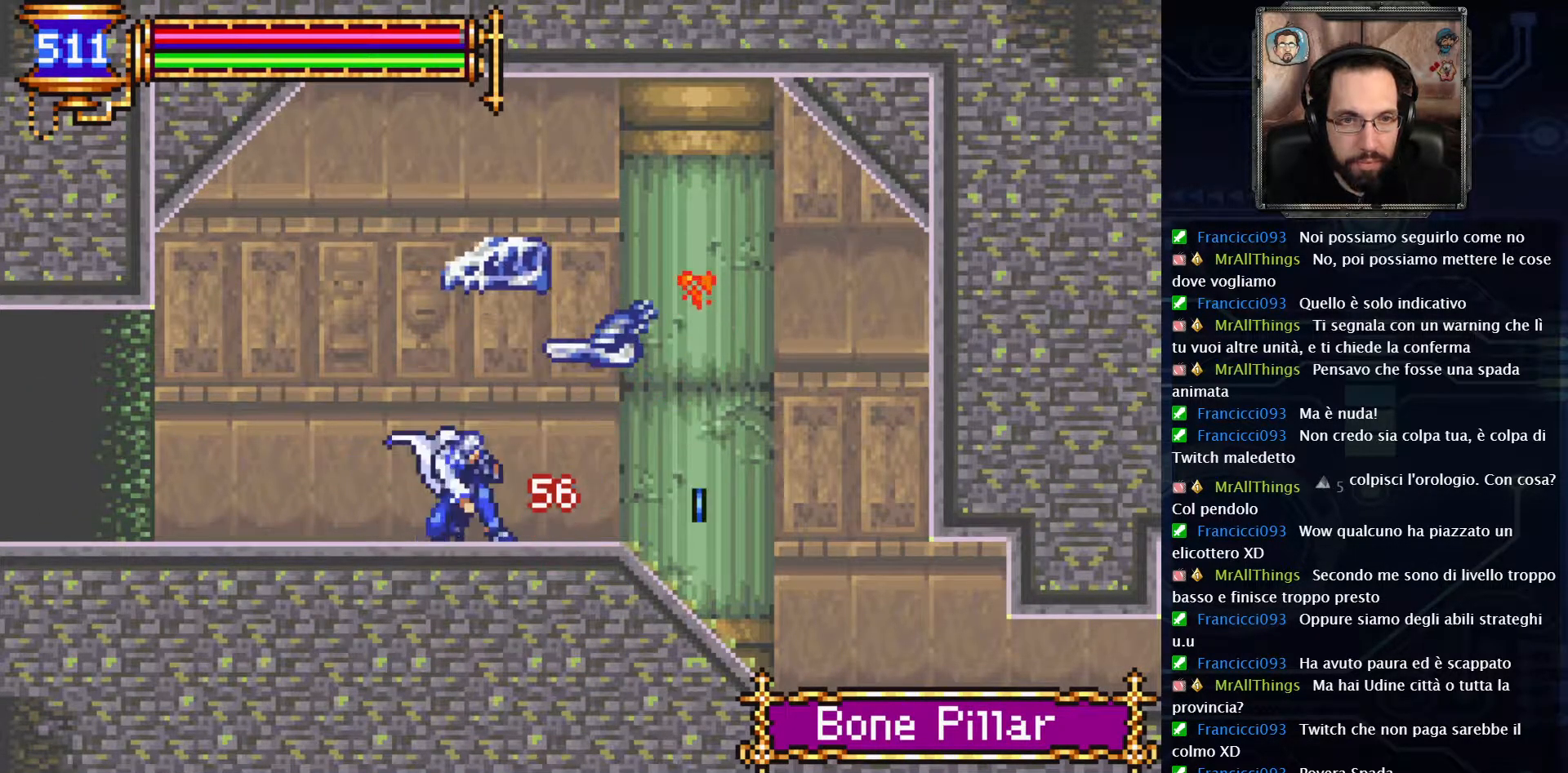
{"buttons": ["DPAD_RIGHT"], "left_stick": "center", "right_stick": "center", "events": [[33, "DPAD_DOWN", "up"], [167, "DPAD_RIGHT", "down"]]}
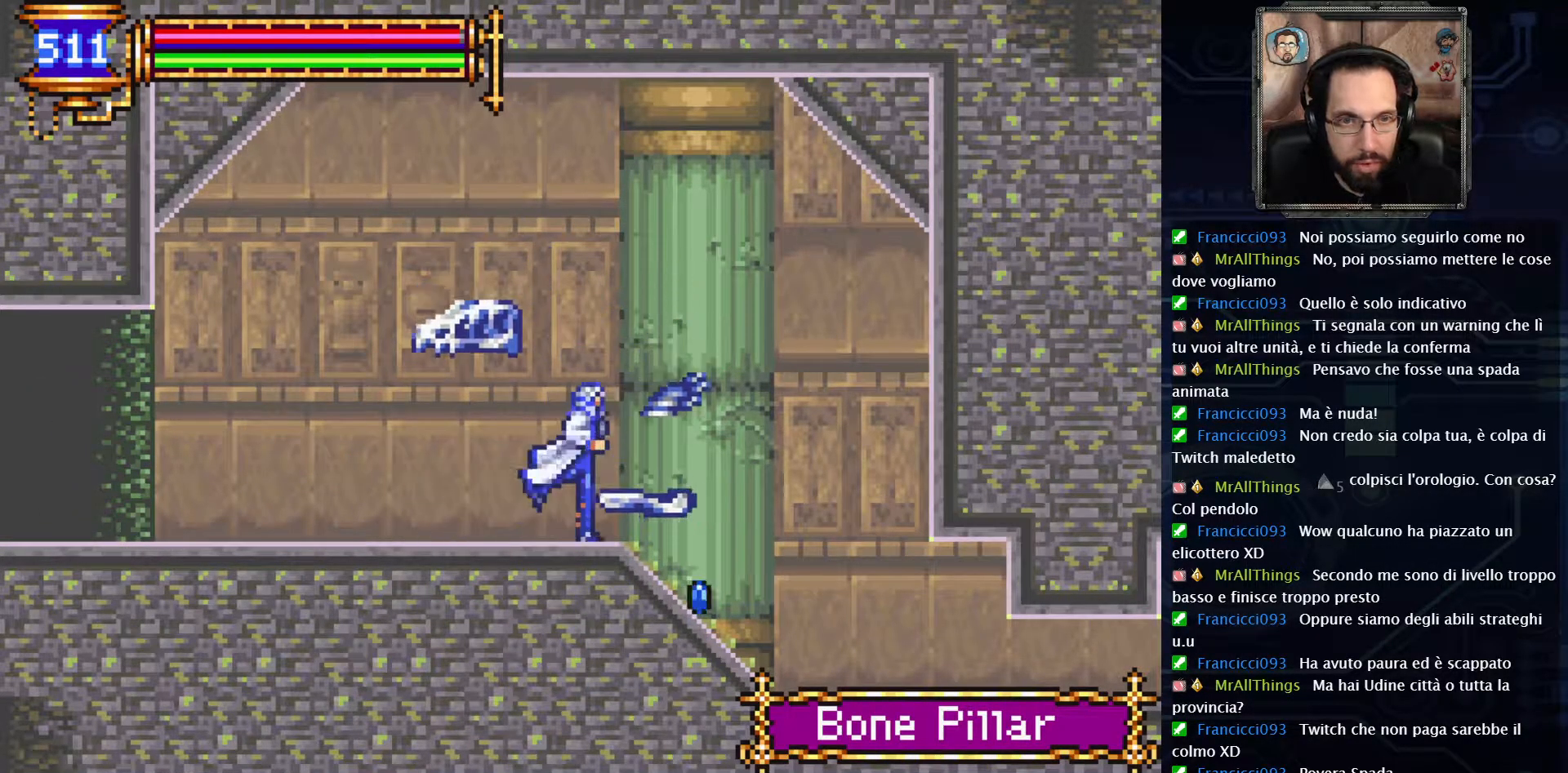
{"buttons": ["DPAD_RIGHT"], "left_stick": "center", "right_stick": "center", "events": []}
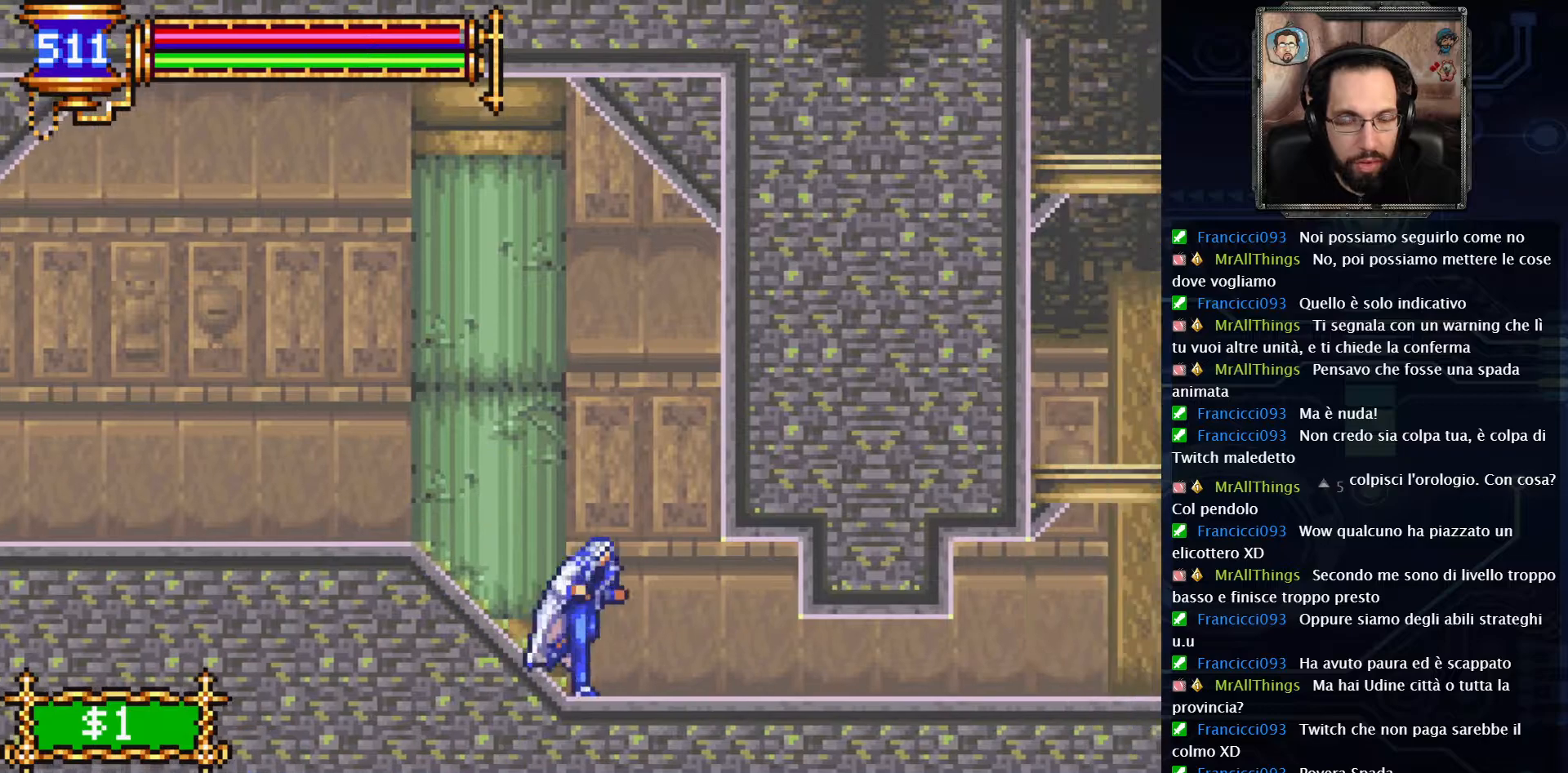
{"buttons": ["DPAD_DOWN"], "left_stick": "center", "right_stick": "center", "events": [[483, "DPAD_DOWN", "down"], [483, "DPAD_RIGHT", "up"]]}
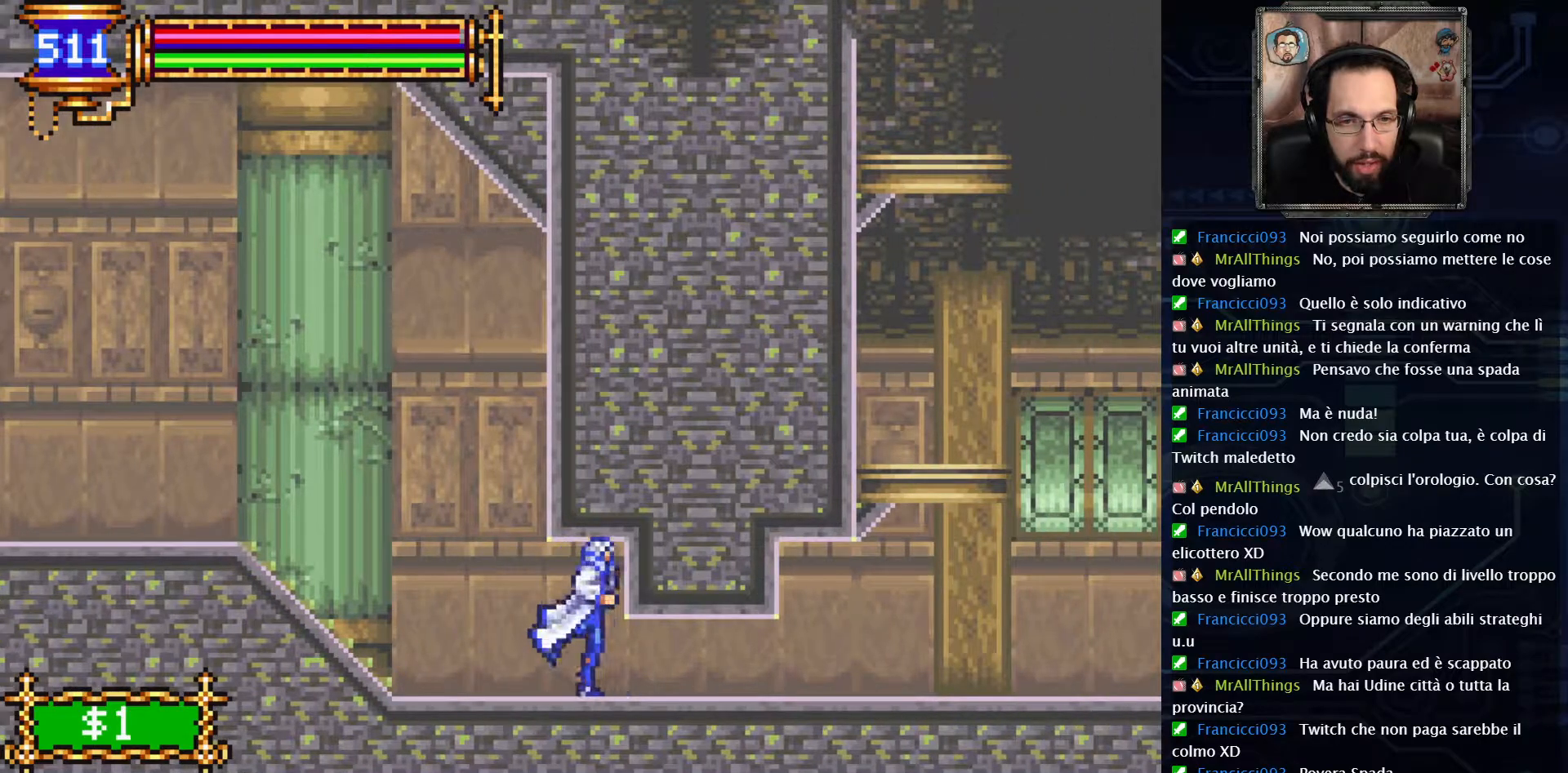
{"buttons": ["DPAD_RIGHT"], "left_stick": "center", "right_stick": "center", "events": [[83, "DPAD_LEFT", "down"], [133, "A", "down"], [267, "DPAD_LEFT", "up"], [283, "A", "up"], [383, "DPAD_RIGHT", "down"], [400, "DPAD_DOWN", "up"]]}
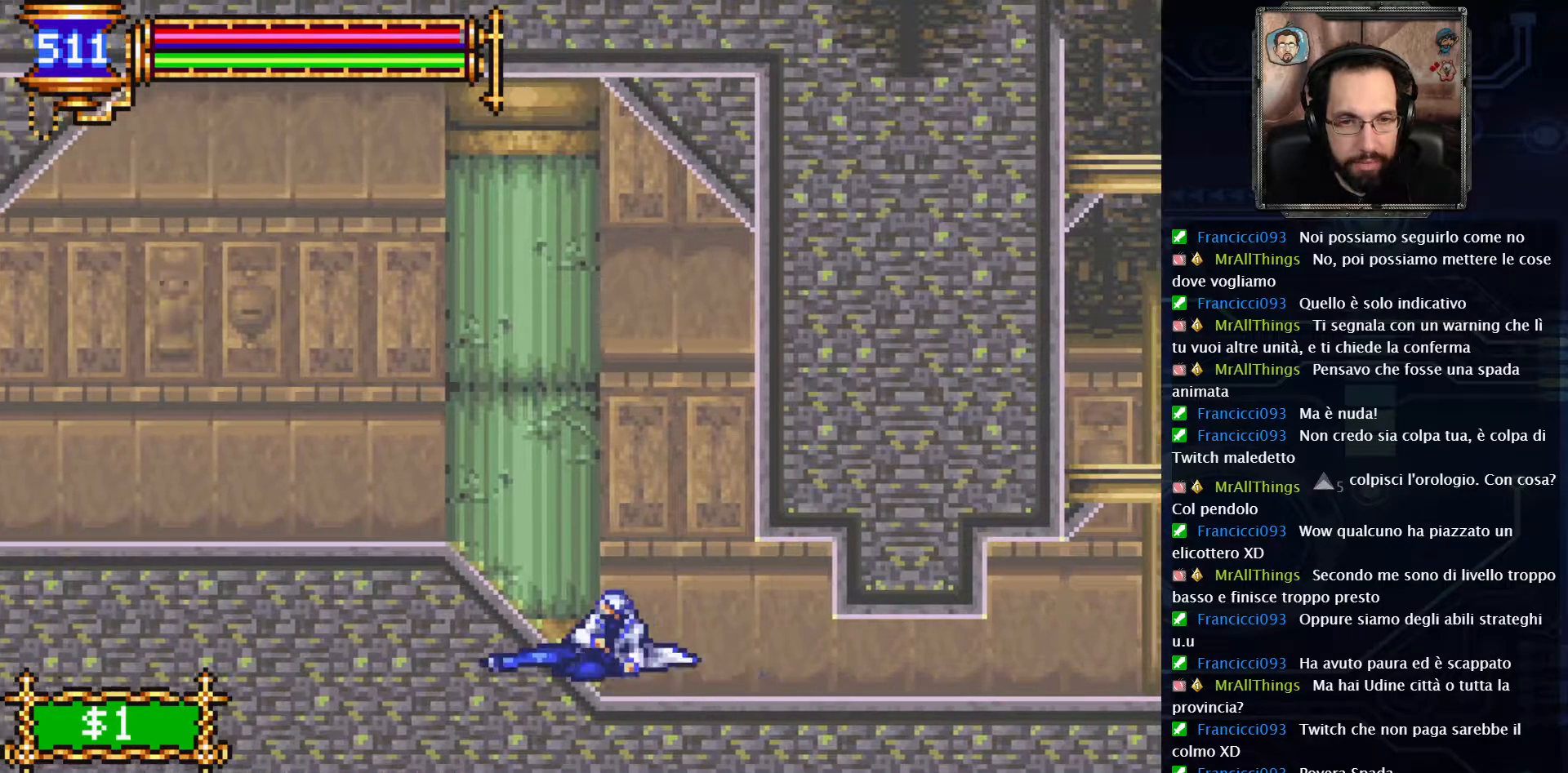
{"buttons": ["DPAD_RIGHT"], "left_stick": "center", "right_stick": "center", "events": []}
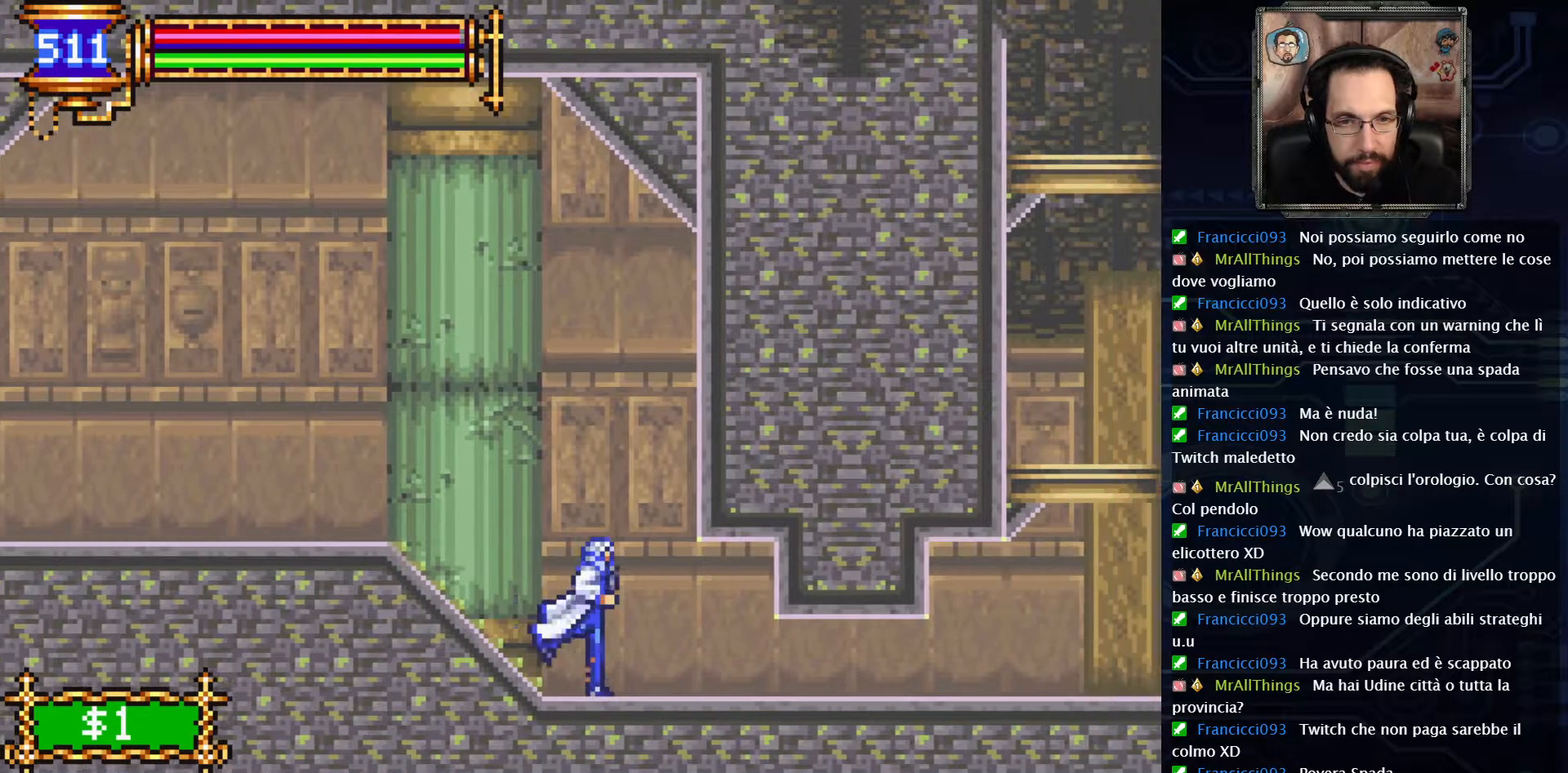
{"buttons": ["DPAD_DOWN"], "left_stick": "center", "right_stick": "center", "events": [[317, "DPAD_RIGHT", "up"], [467, "DPAD_DOWN", "down"]]}
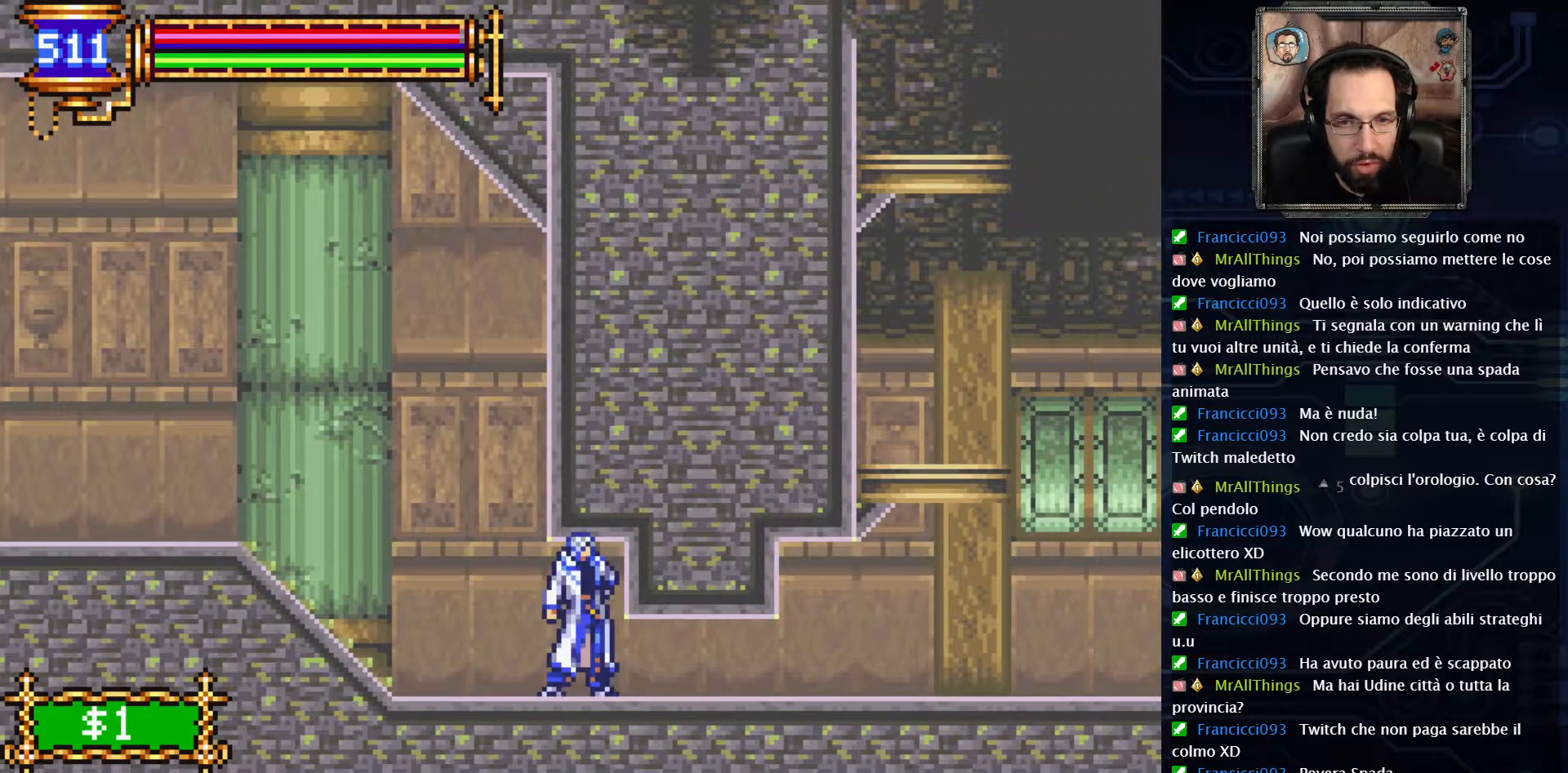
{"buttons": ["DPAD_DOWN"], "left_stick": "center", "right_stick": "center", "events": []}
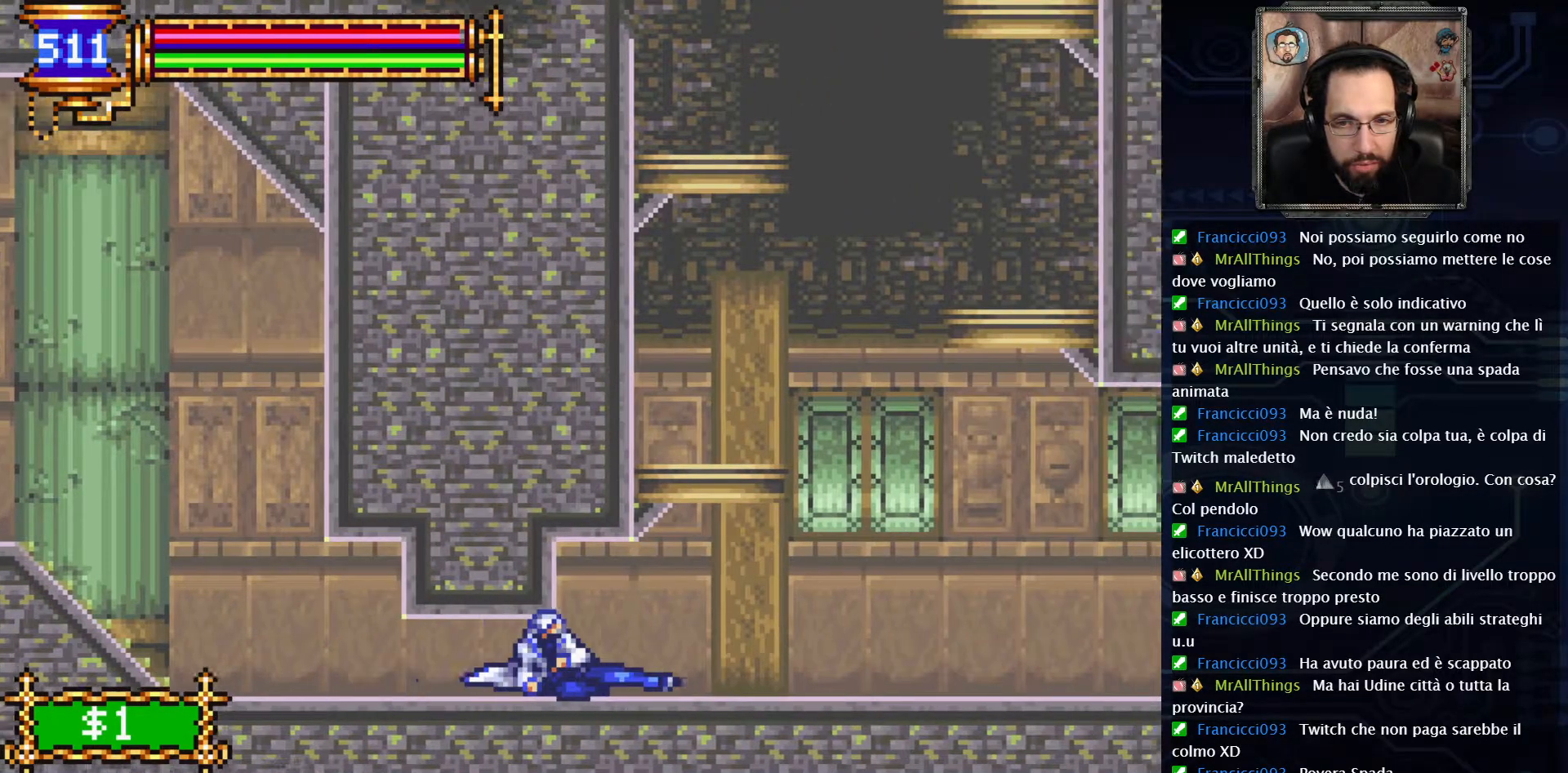
{"buttons": [], "left_stick": "center", "right_stick": "center", "events": [[267, "DPAD_DOWN", "up"]]}
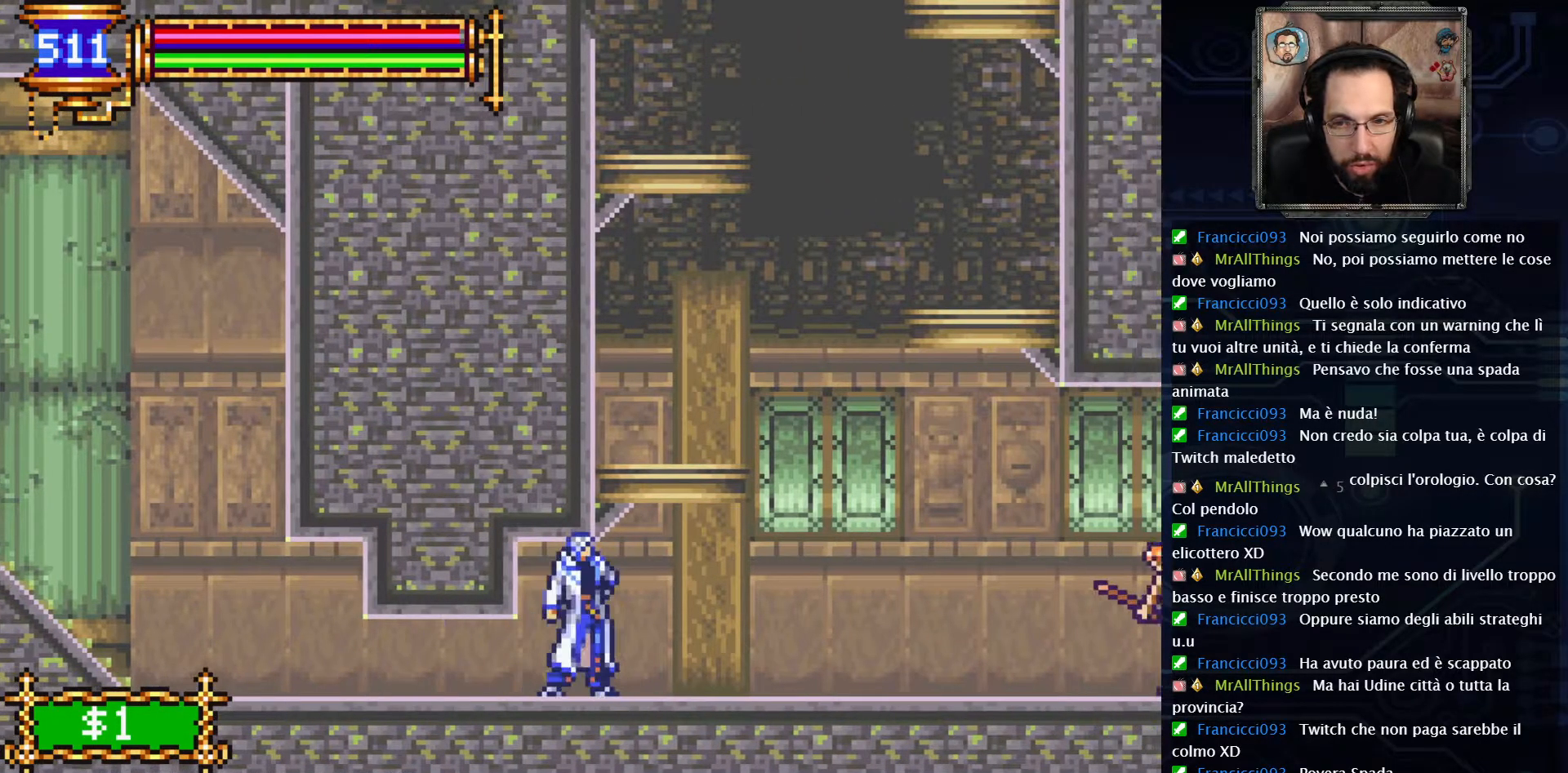
{"buttons": ["DPAD_RIGHT"], "left_stick": "center", "right_stick": "center", "events": [[17, "DPAD_RIGHT", "down"]]}
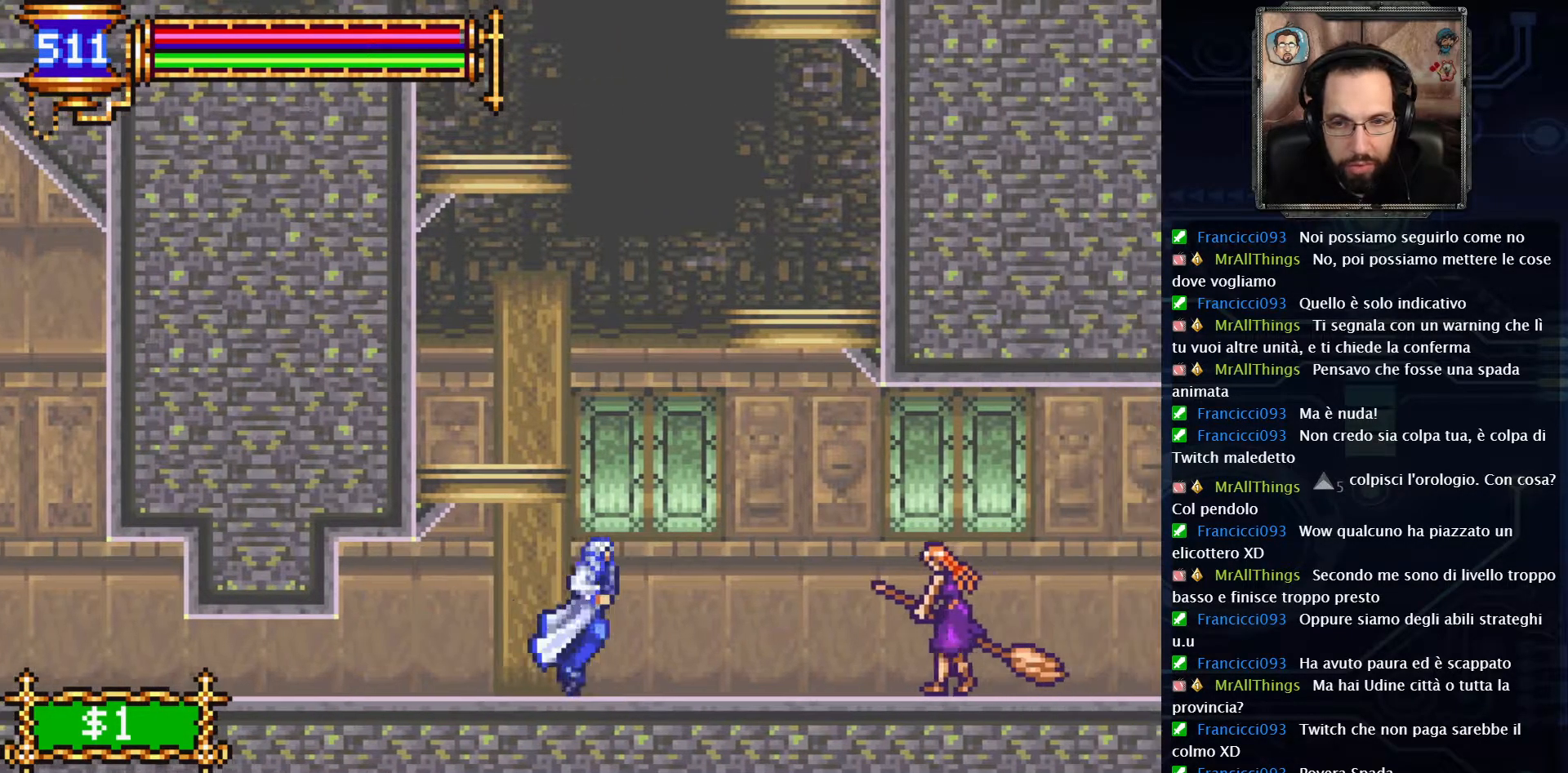
{"buttons": ["X"], "left_stick": "center", "right_stick": "center", "events": [[217, "X", "down"], [333, "X", "up"], [367, "DPAD_RIGHT", "up"], [500, "X", "down"]]}
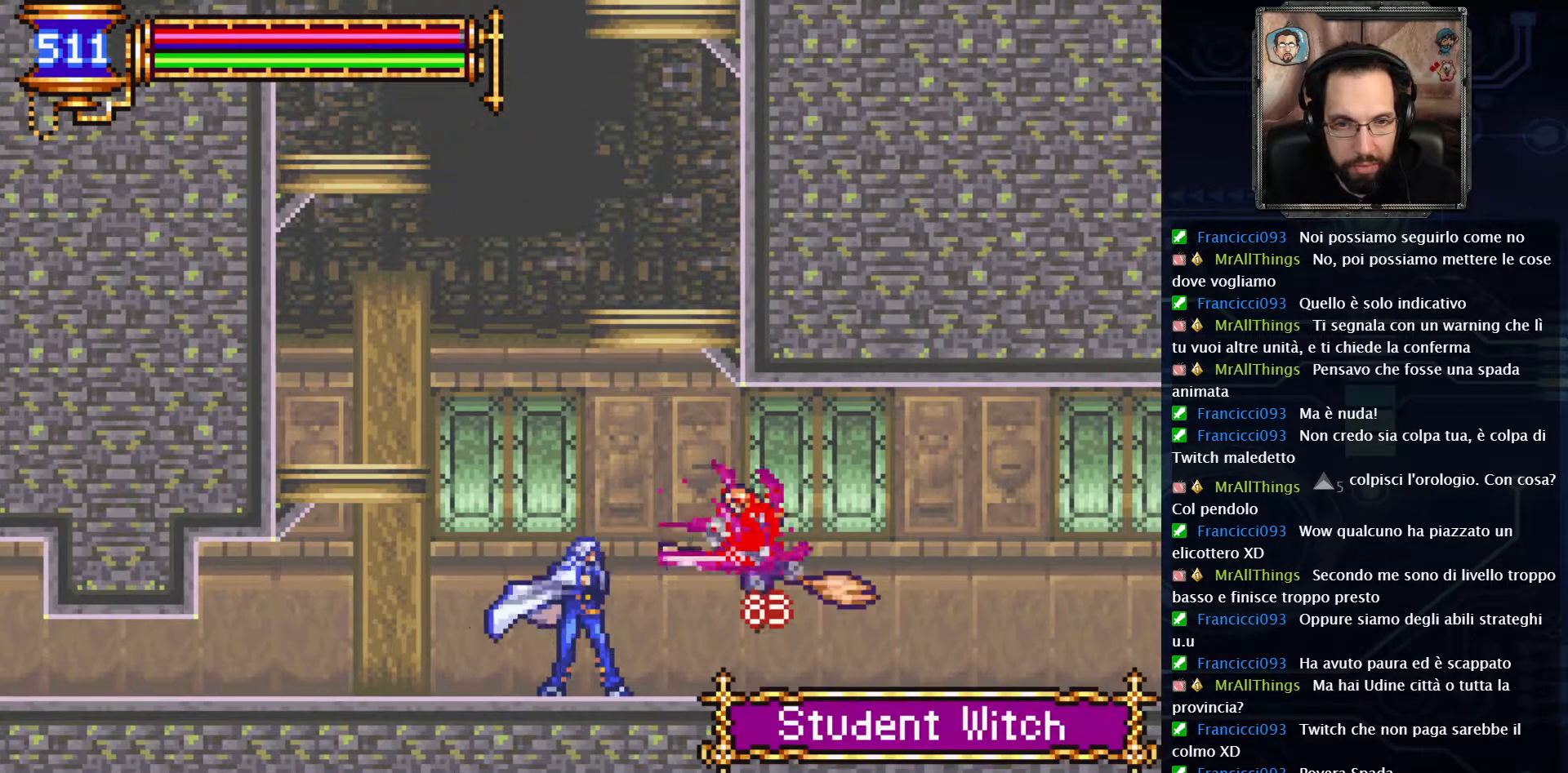
{"buttons": [], "left_stick": "center", "right_stick": "center", "events": [[117, "X", "up"]]}
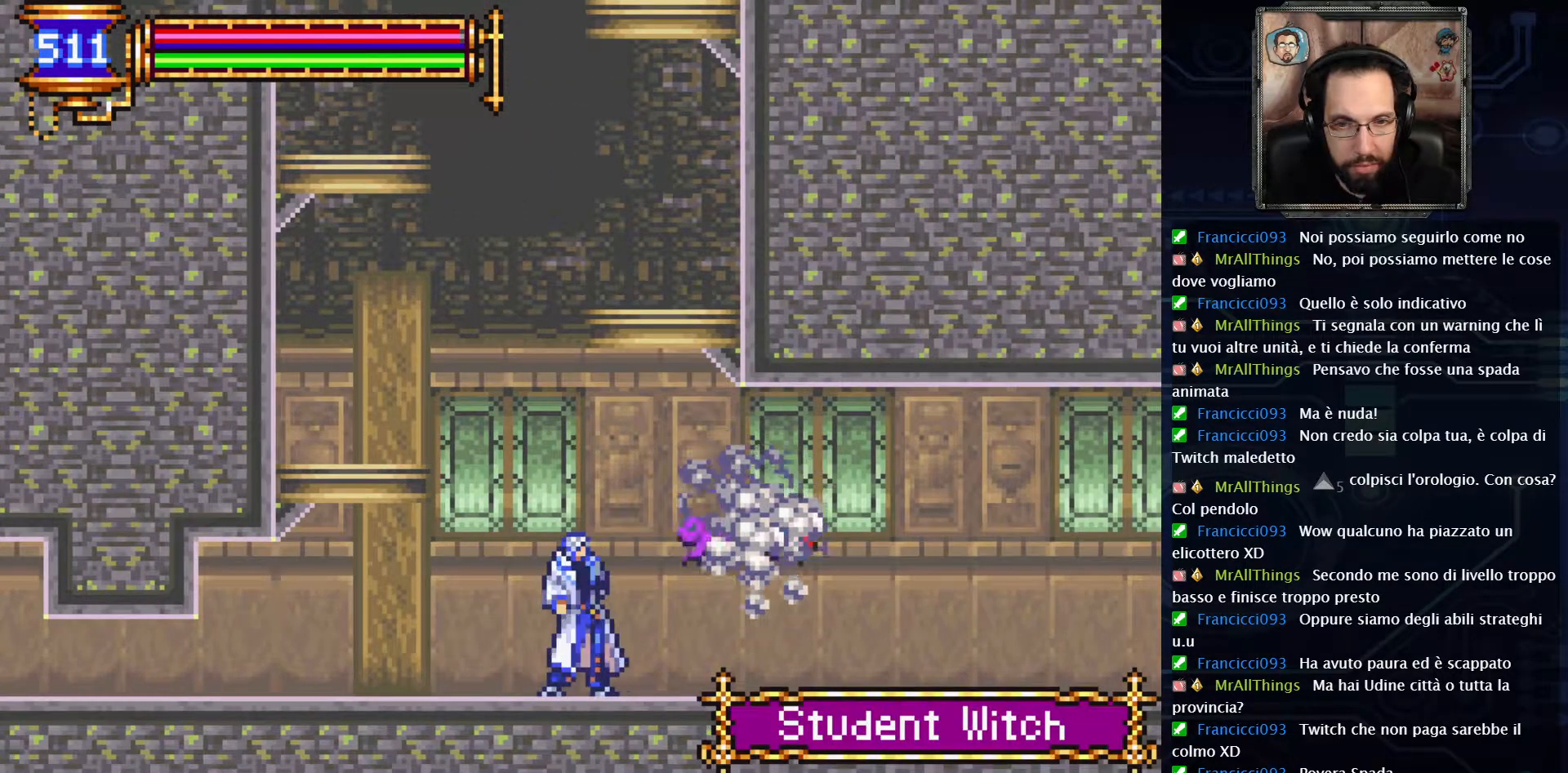
{"buttons": ["A", "DPAD_LEFT"], "left_stick": "center", "right_stick": "center", "events": [[267, "DPAD_LEFT", "down"], [350, "A", "down"]]}
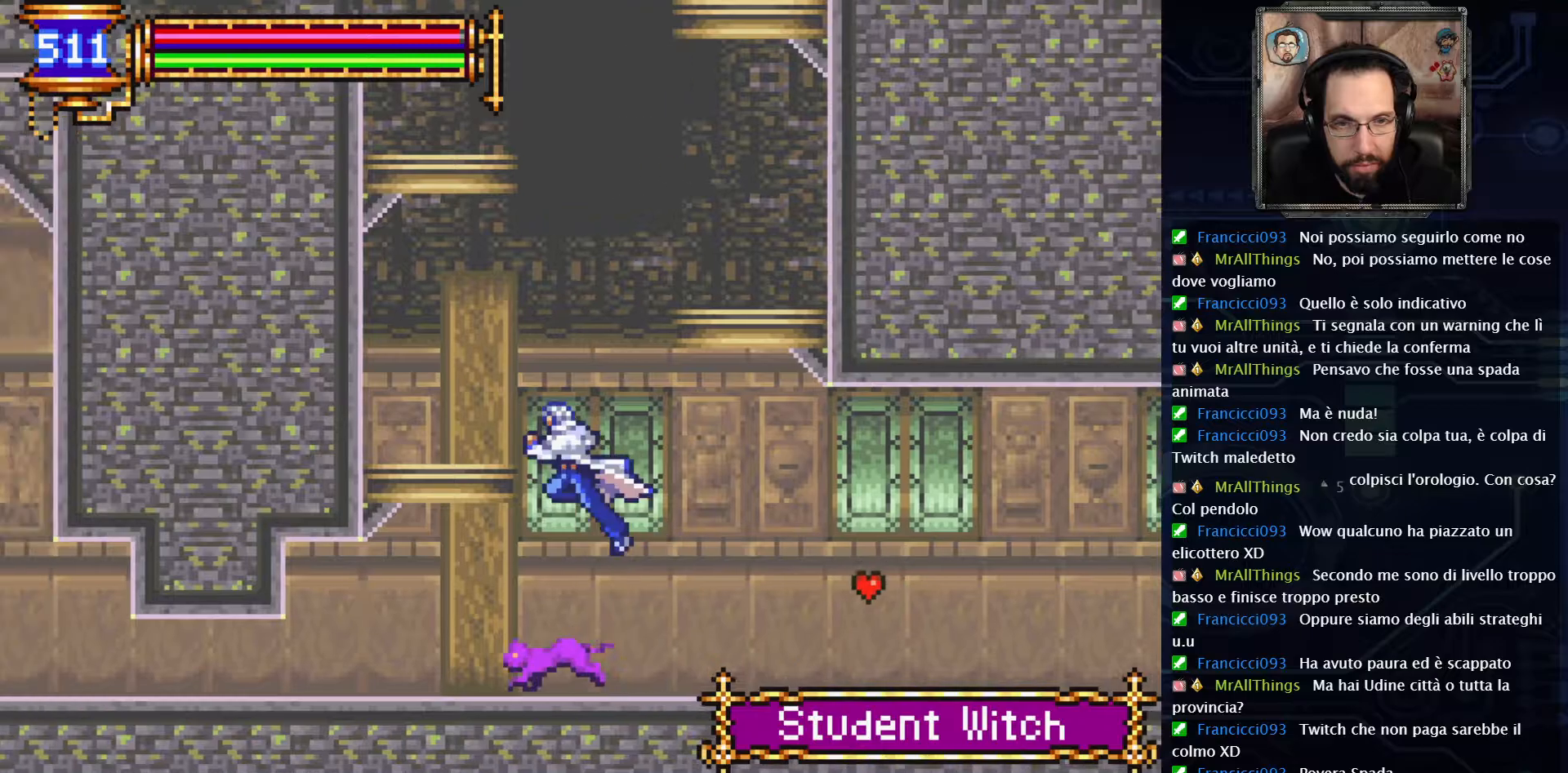
{"buttons": ["A"], "left_stick": "center", "right_stick": "center", "events": [[133, "A", "up"], [283, "DPAD_LEFT", "up"], [417, "A", "down"]]}
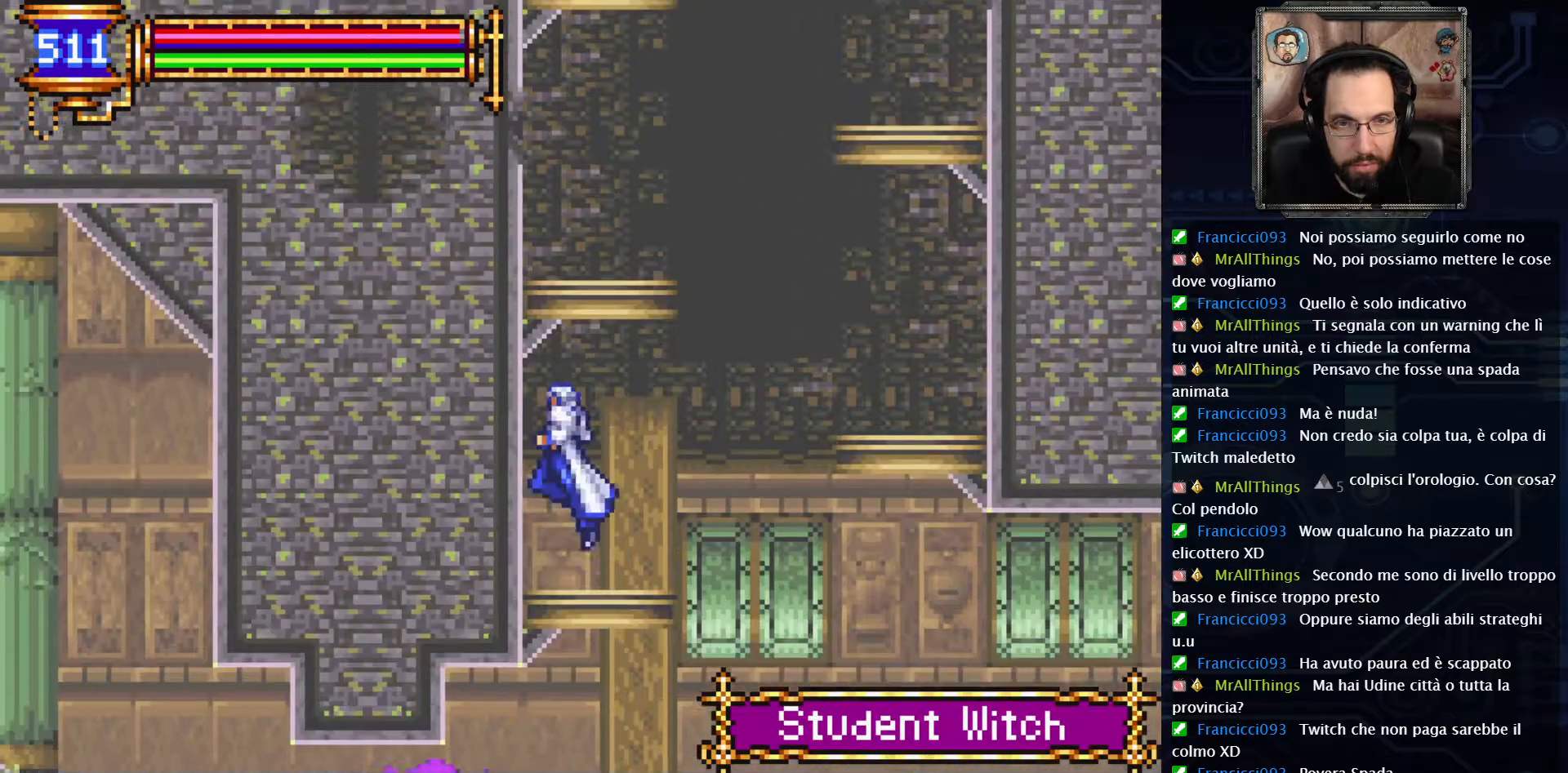
{"buttons": [], "left_stick": "center", "right_stick": "center", "events": [[200, "A", "up"], [250, "A", "down"], [383, "A", "up"]]}
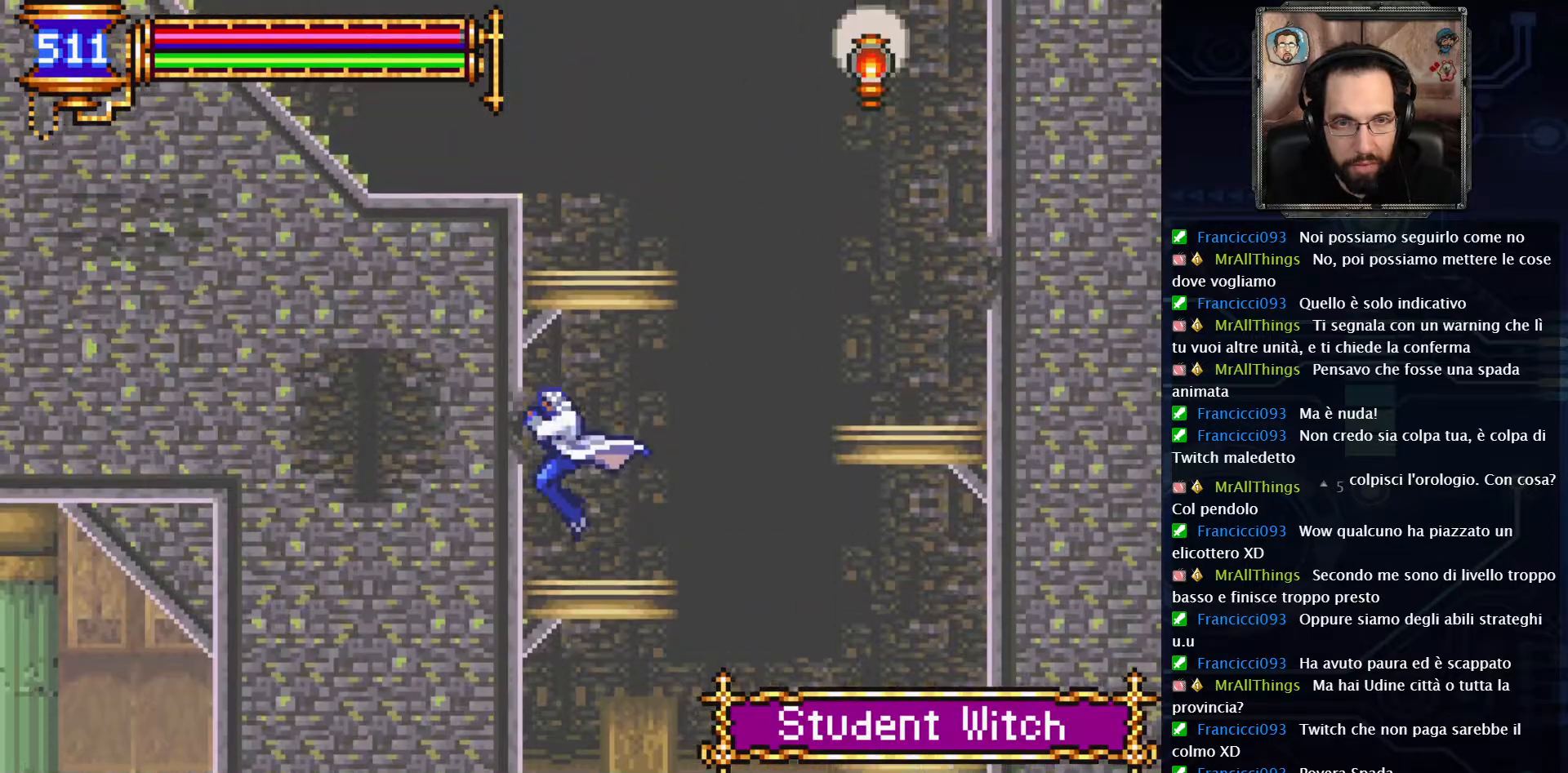
{"buttons": ["DPAD_RIGHT"], "left_stick": "center", "right_stick": "center", "events": [[233, "DPAD_RIGHT", "down"], [333, "A", "down"], [500, "A", "up"]]}
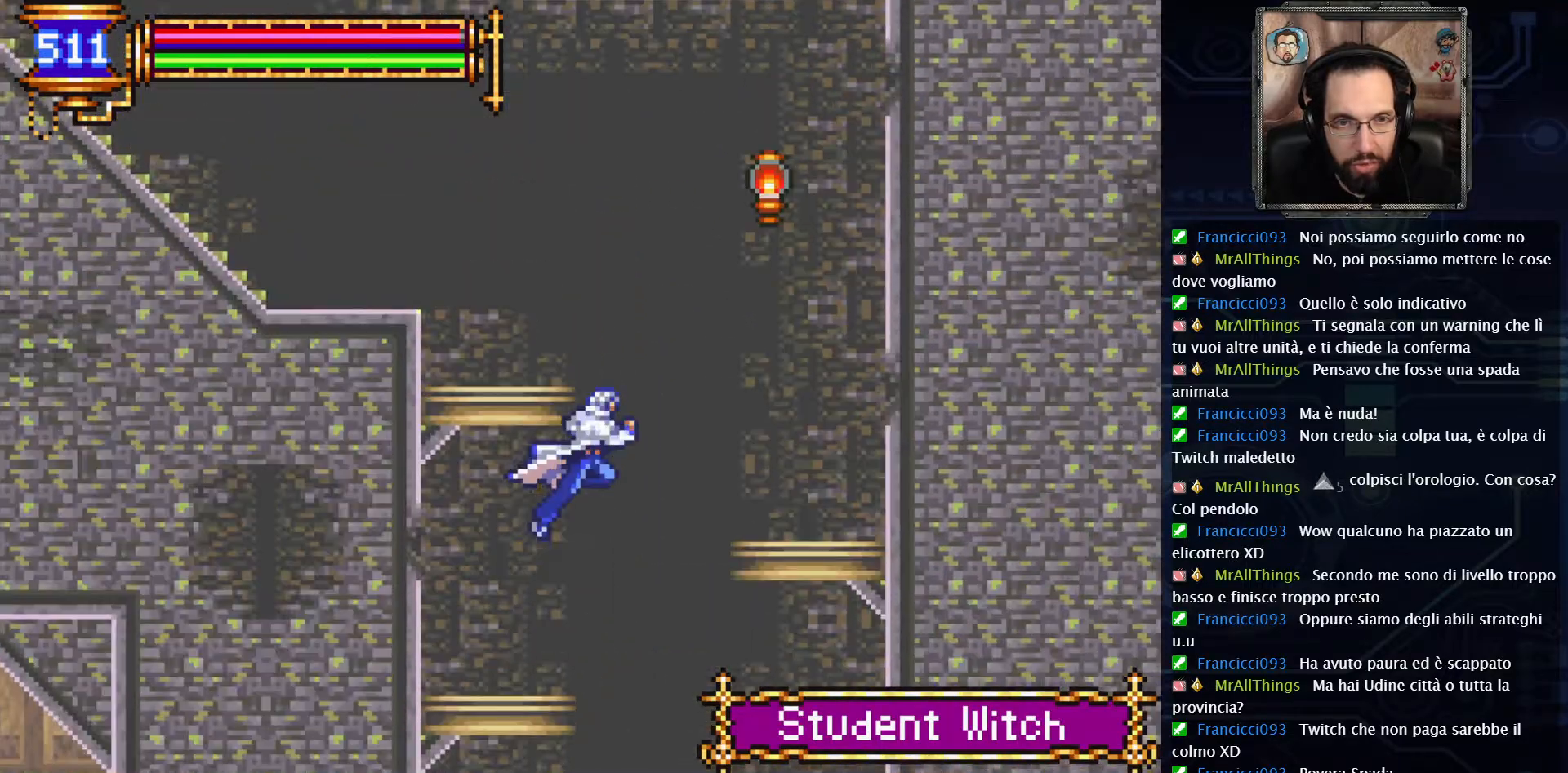
{"buttons": ["DPAD_LEFT"], "left_stick": "center", "right_stick": "center", "events": [[17, "DPAD_RIGHT", "up"], [50, "A", "down"], [183, "DPAD_LEFT", "down"], [283, "A", "up"]]}
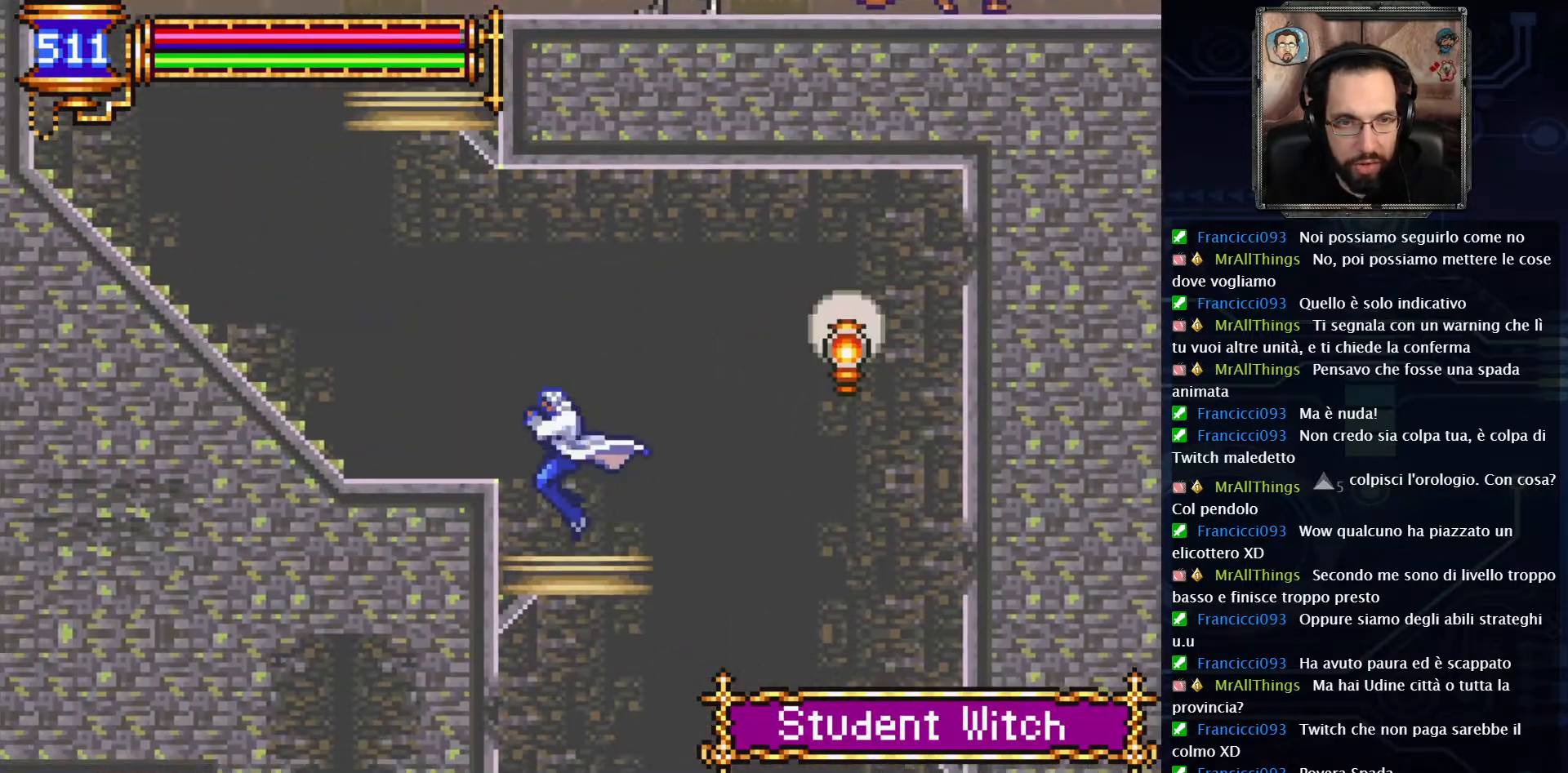
{"buttons": ["DPAD_LEFT"], "left_stick": "center", "right_stick": "center", "events": [[17, "A", "down"], [183, "A", "up"], [300, "A", "down"], [450, "A", "up"]]}
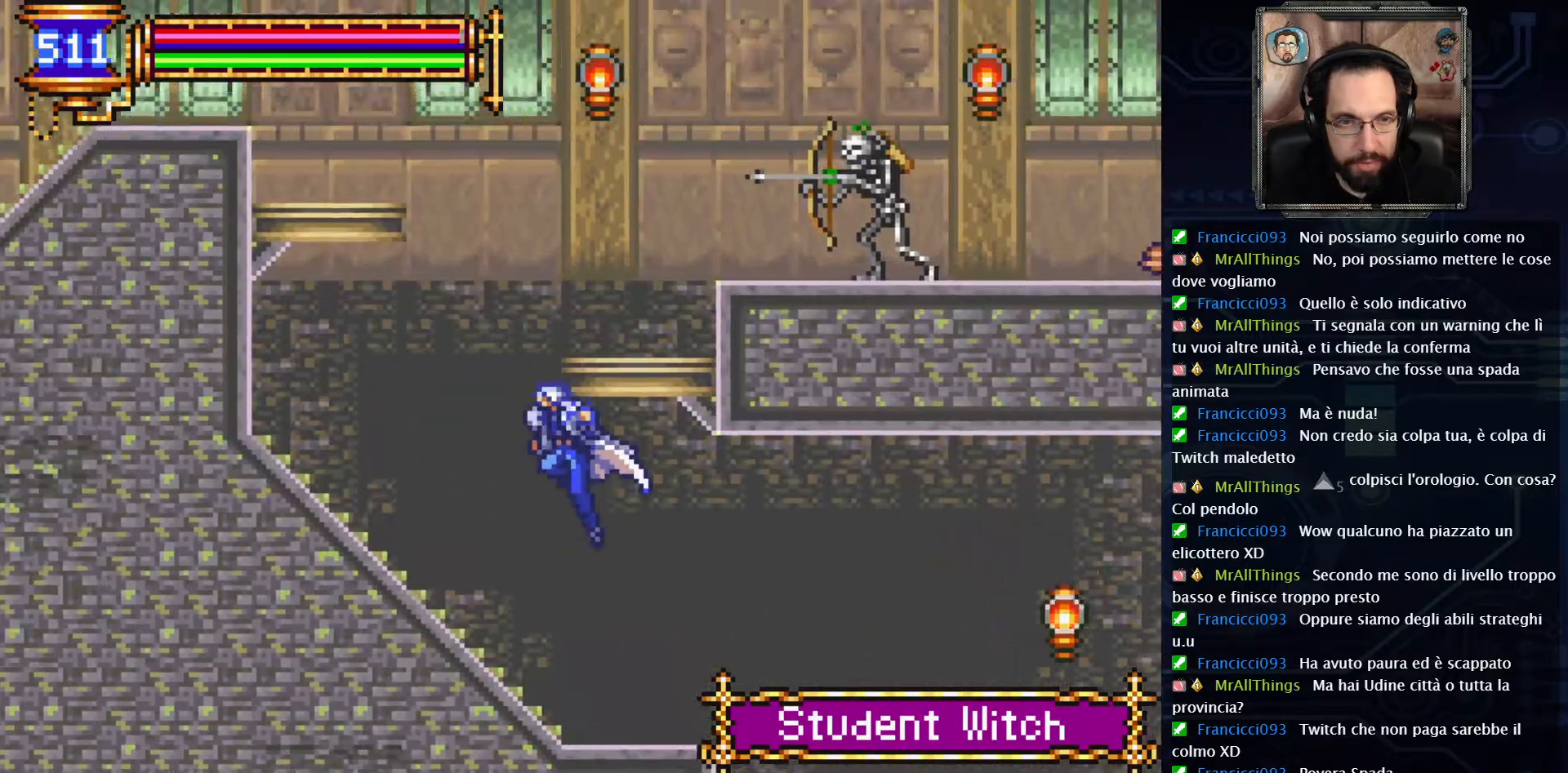
{"buttons": [], "left_stick": "center", "right_stick": "center", "events": [[400, "DPAD_LEFT", "up"]]}